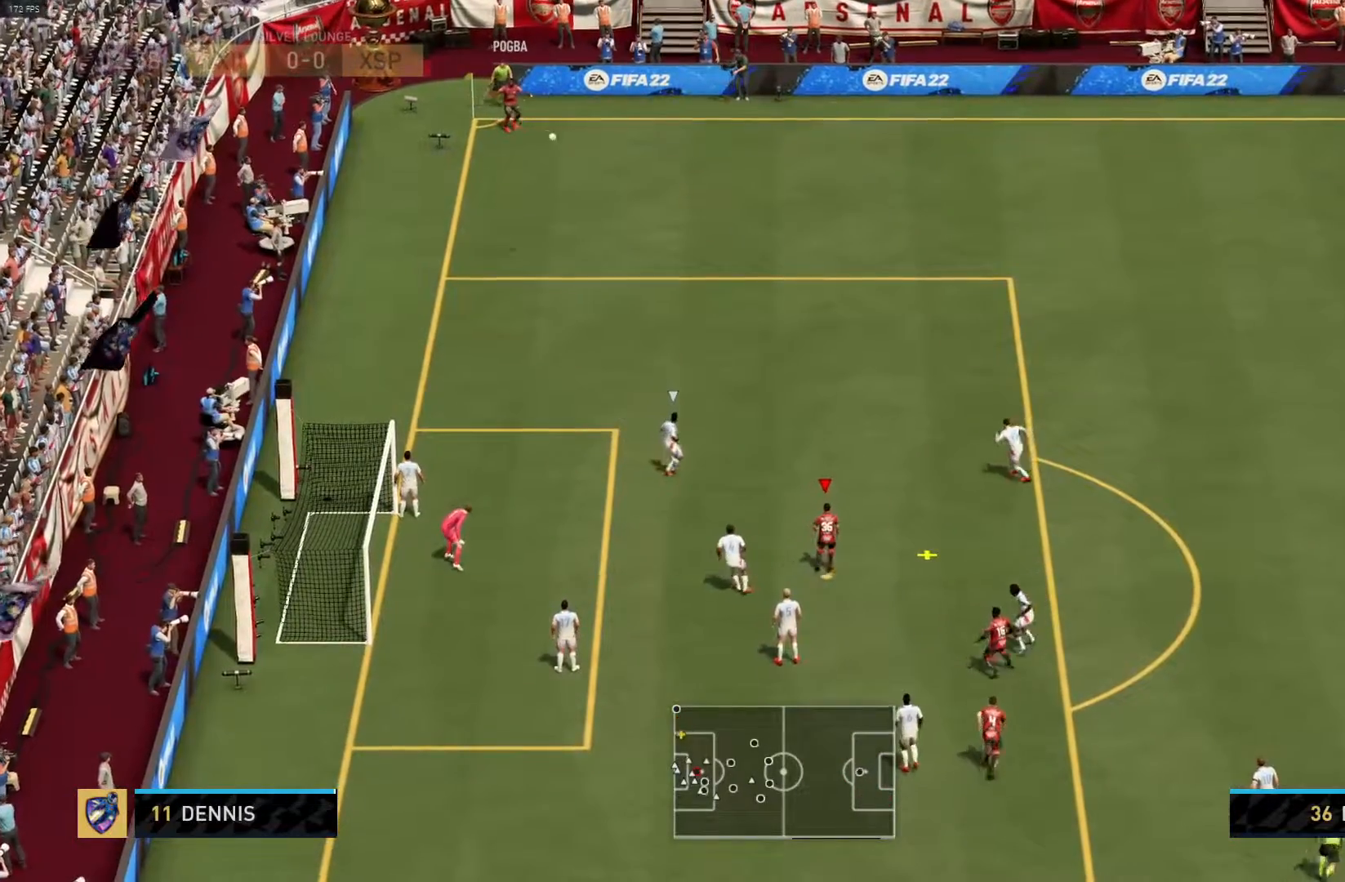
Gameplay with a controller (PlayStation layout); each line is a JSON object with the inputs held at the frame after it. "events" lists button and stick changes between this image and that frame as [ms after this image, input, new state], when the widget could be followed in between.
{"buttons": ["SQUARE", "R1"], "left_stick": "up-left", "right_stick": "center", "events": [[467, "SQUARE", "down"]]}
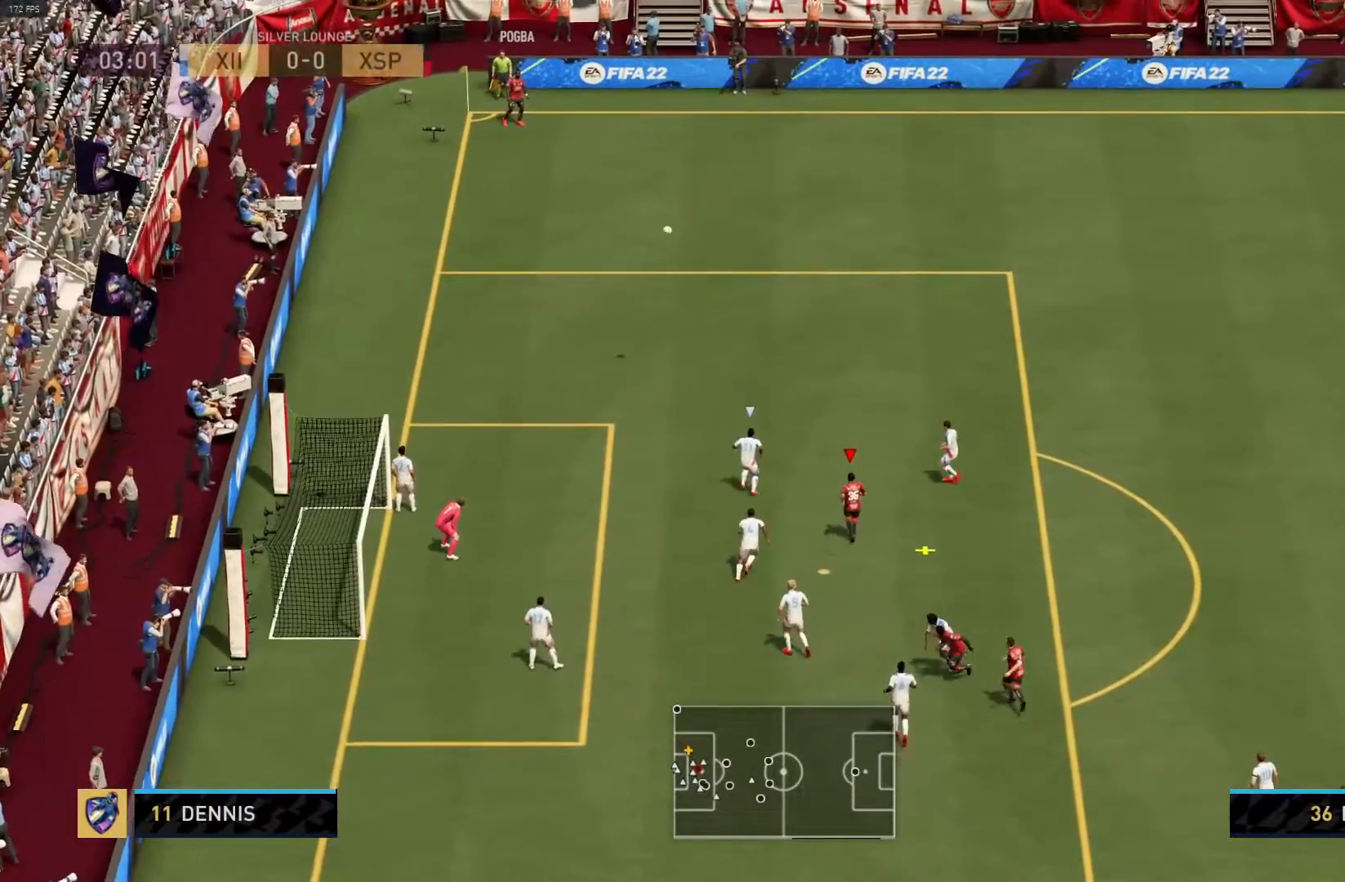
{"buttons": ["R1", "L3"], "left_stick": "left", "right_stick": "center", "events": [[50, "left_stick", "left"], [200, "SQUARE", "up"], [217, "L3", "down"]]}
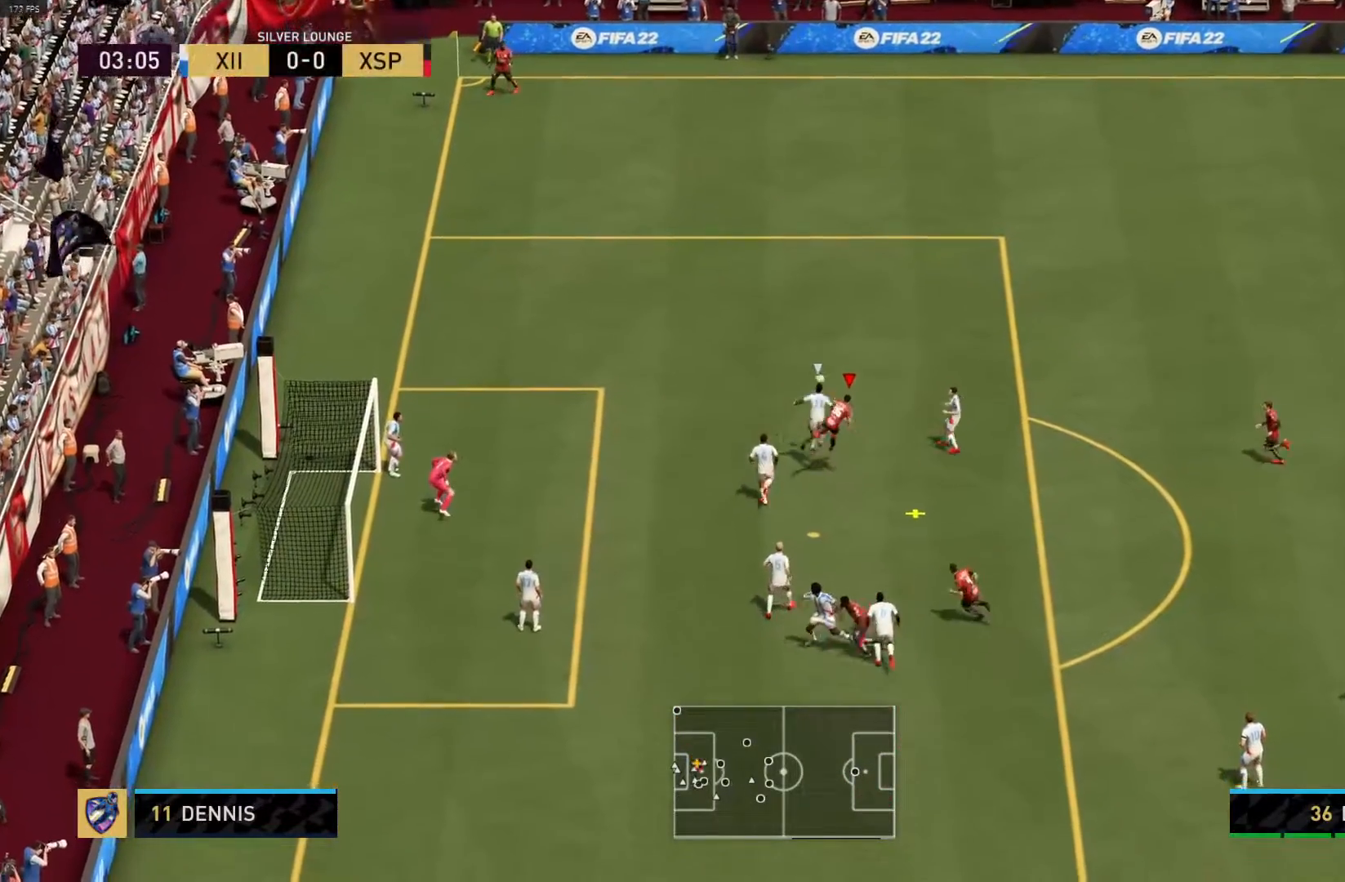
{"buttons": ["R1"], "left_stick": "up-left", "right_stick": "center", "events": [[183, "L3", "up"], [217, "L1", "down"], [267, "left_stick", "up-left"], [333, "L1", "up"]]}
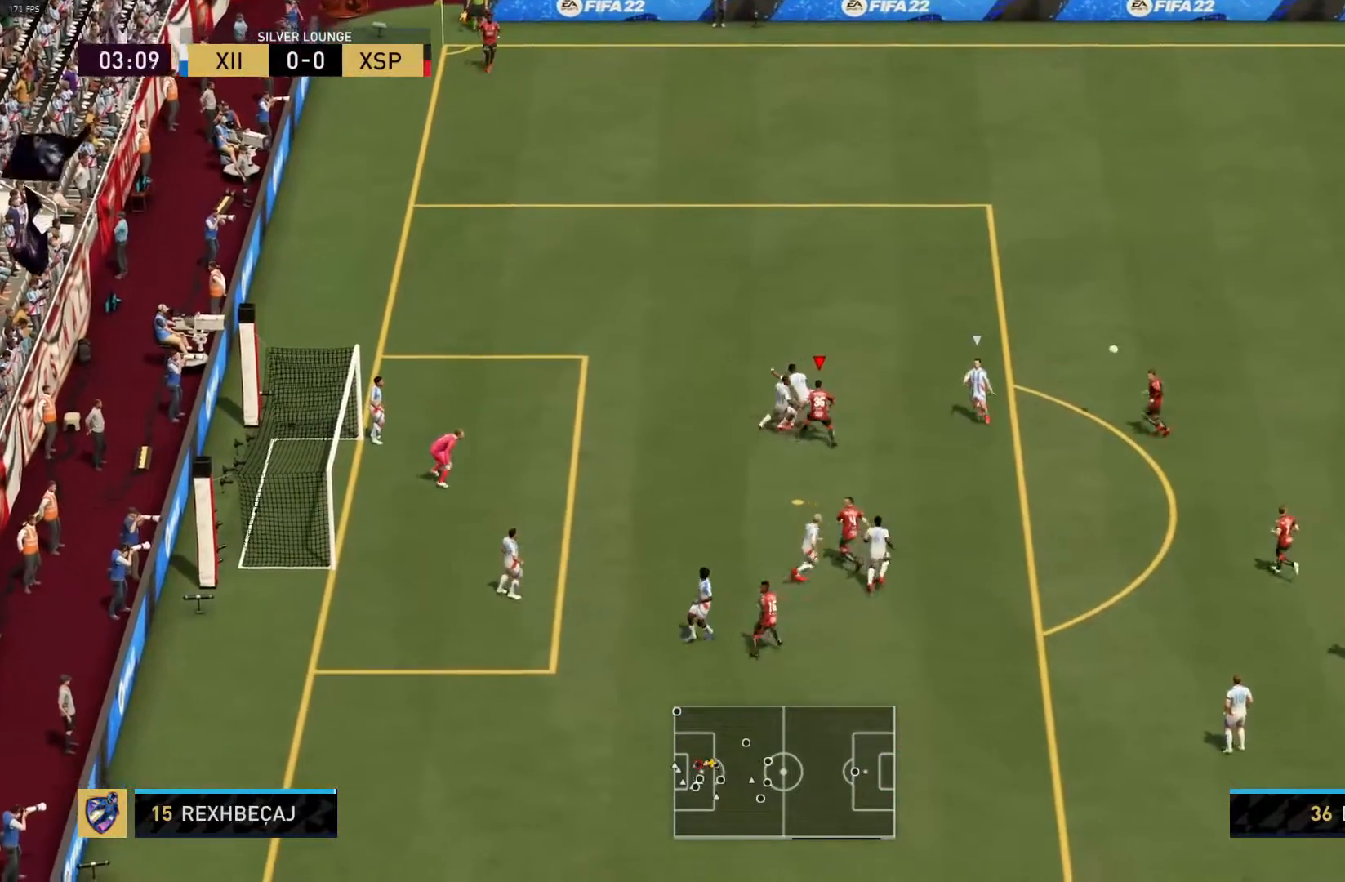
{"buttons": ["R1"], "left_stick": "left", "right_stick": "center", "events": [[267, "L1", "down"], [350, "L1", "up"], [417, "left_stick", "left"]]}
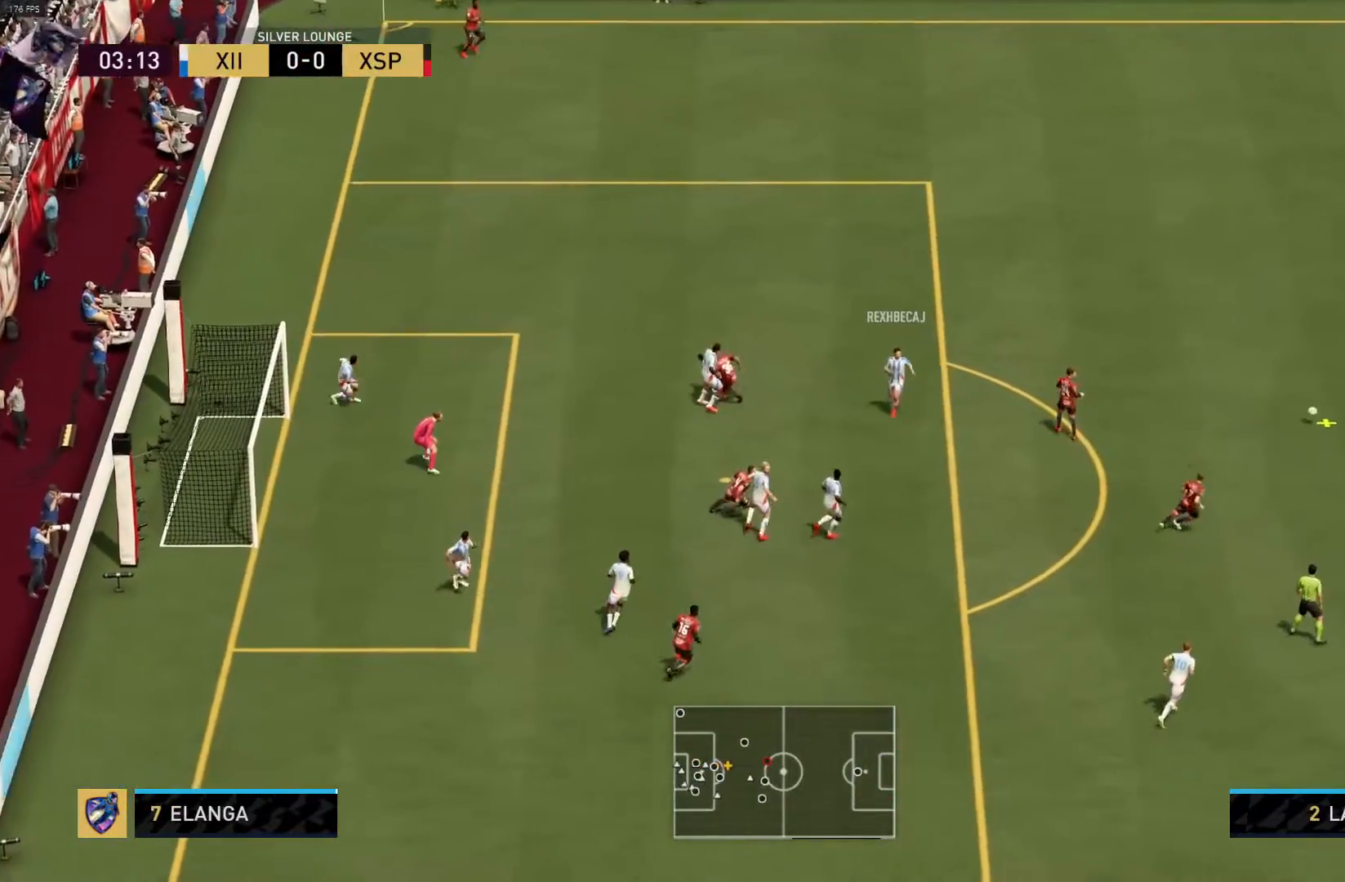
{"buttons": ["R1"], "left_stick": "left", "right_stick": "center", "events": []}
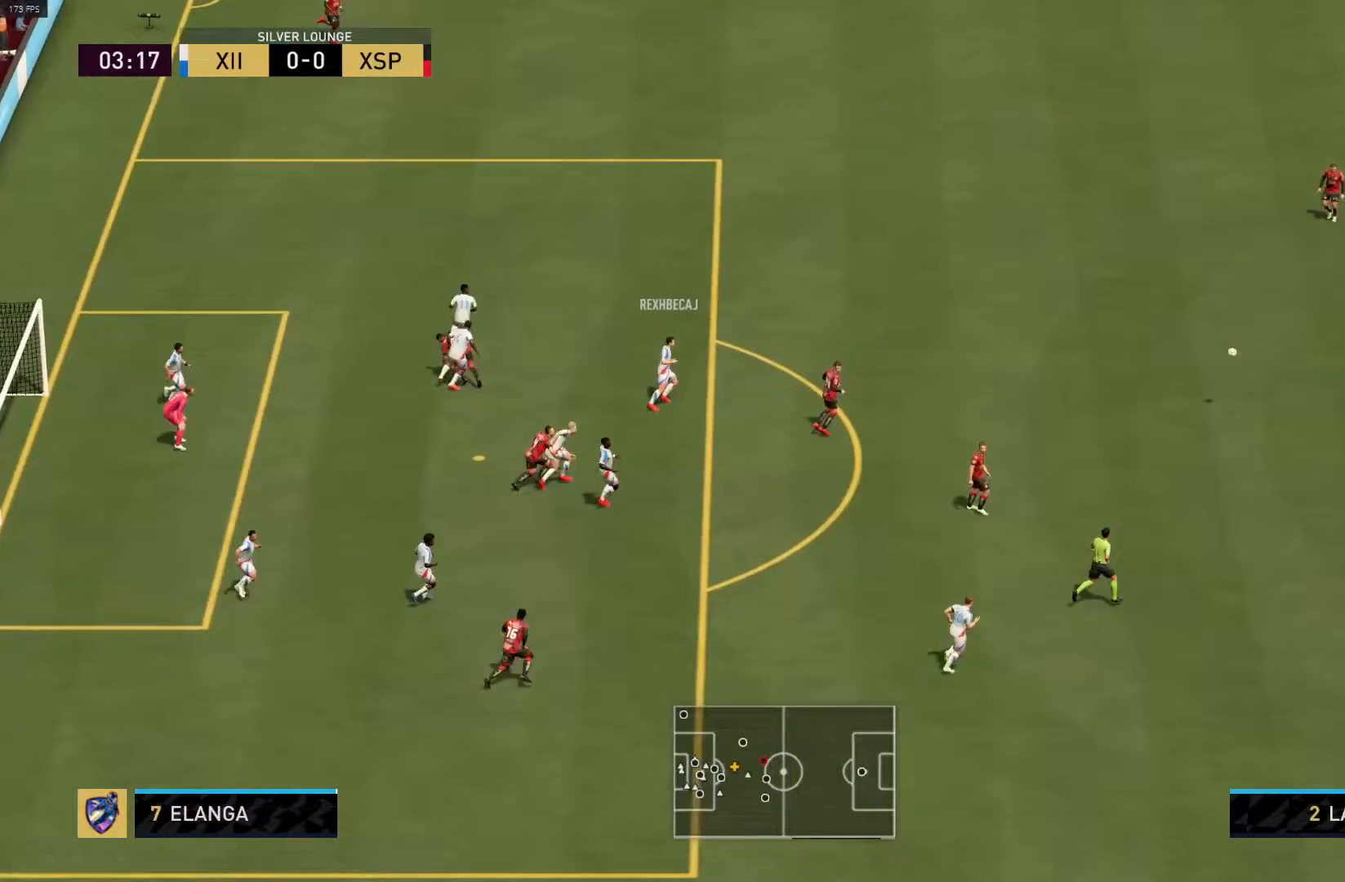
{"buttons": ["R1", "L3"], "left_stick": "left", "right_stick": "center", "events": [[383, "L3", "down"]]}
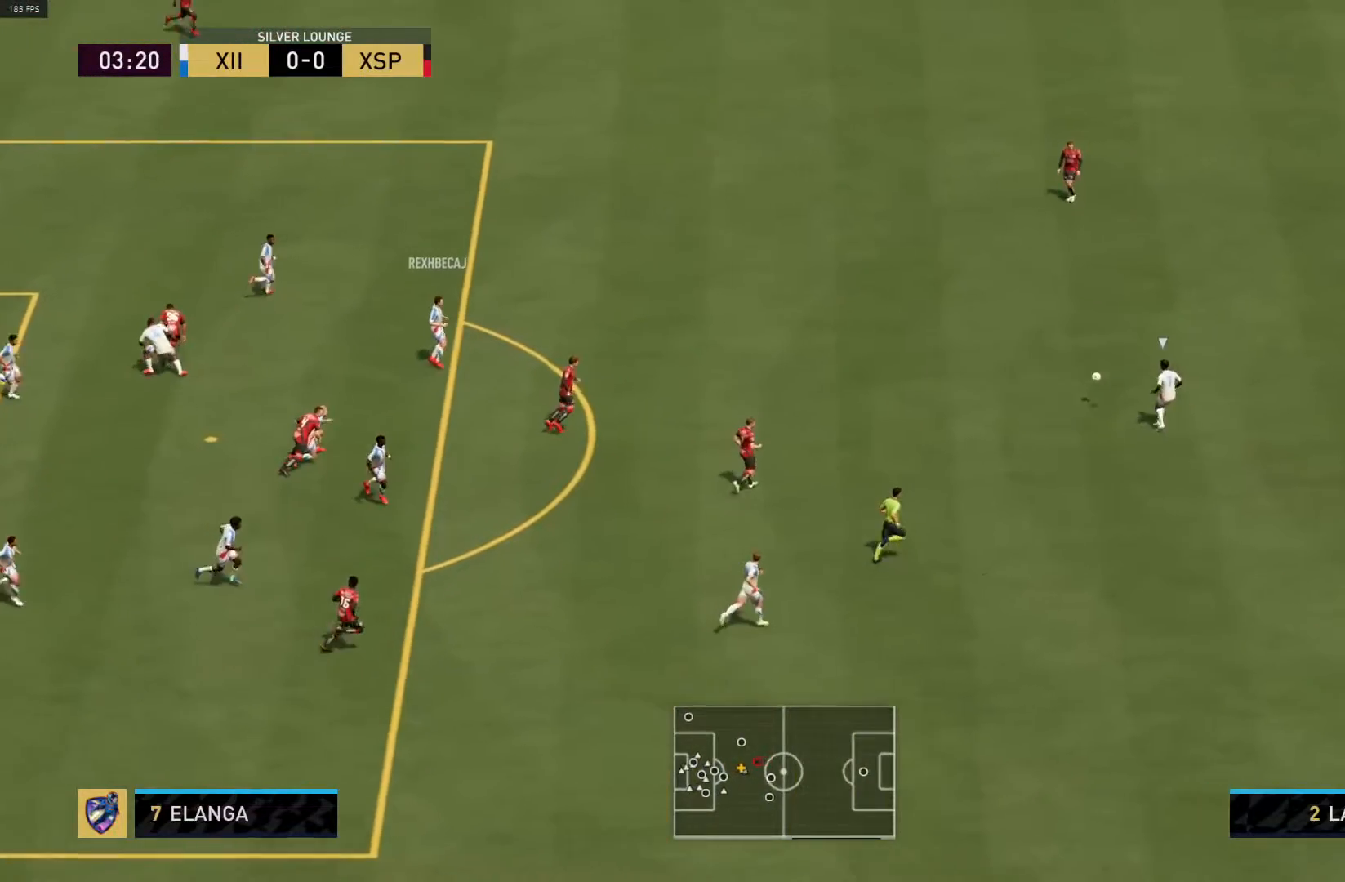
{"buttons": ["CIRCLE"], "left_stick": "left", "right_stick": "center", "events": [[233, "L3", "up"], [433, "CIRCLE", "down"], [433, "R1", "up"]]}
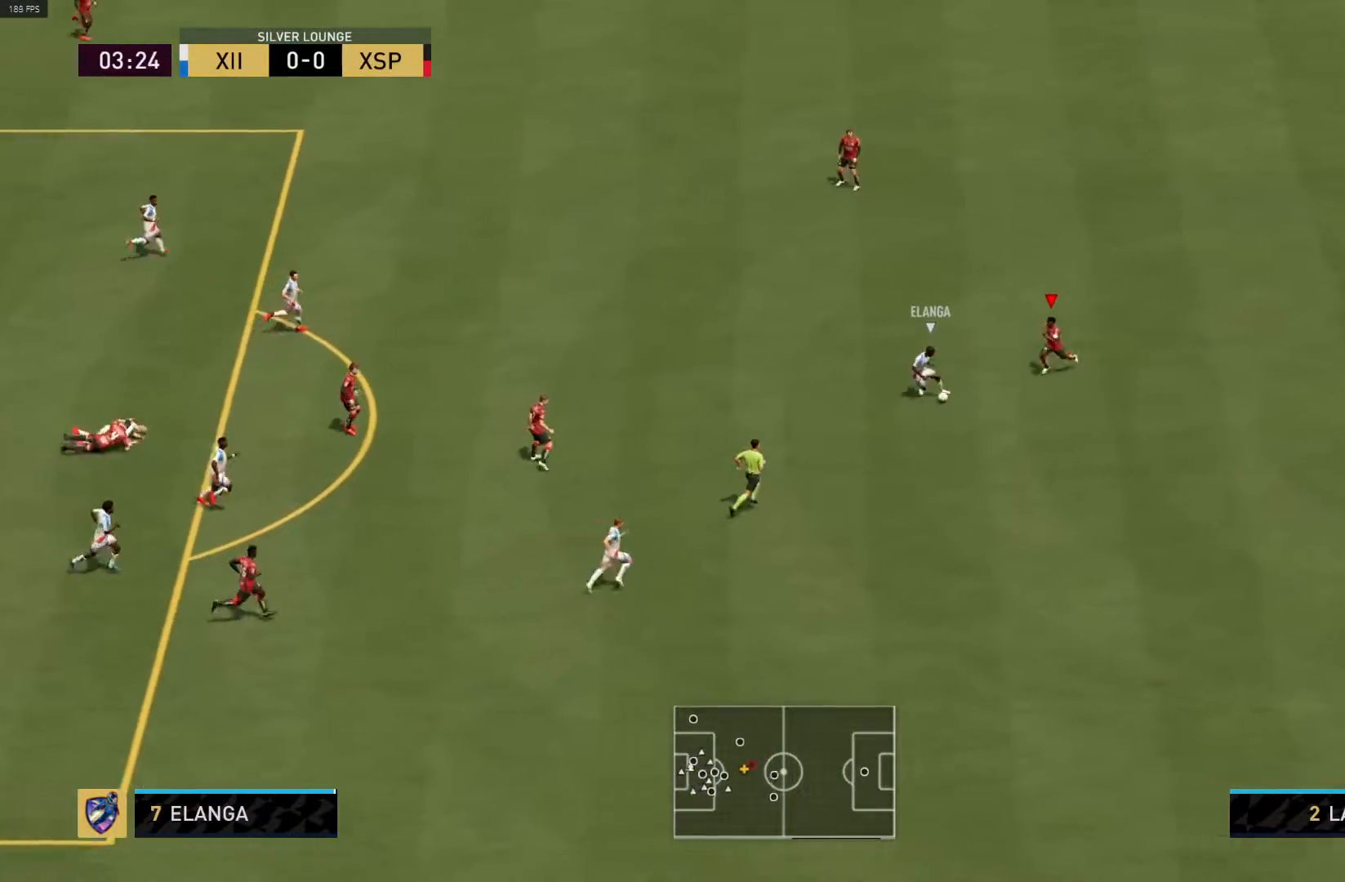
{"buttons": ["R1"], "left_stick": "down", "right_stick": "center", "events": [[83, "left_stick", "down-left"], [183, "CIRCLE", "up"], [183, "R1", "down"], [383, "left_stick", "down"]]}
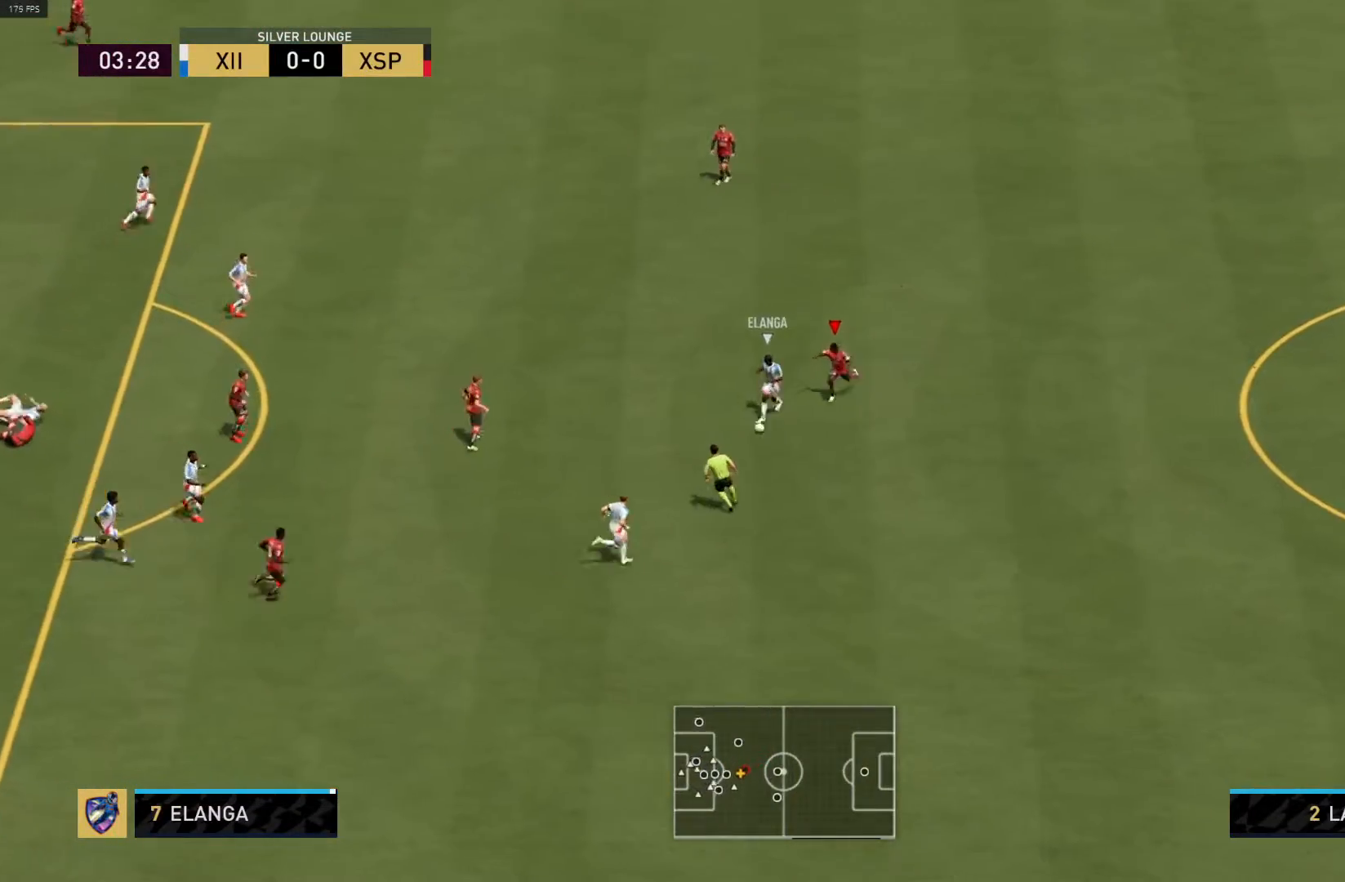
{"buttons": ["R1"], "left_stick": "down-right", "right_stick": "center", "events": [[317, "left_stick", "down-right"]]}
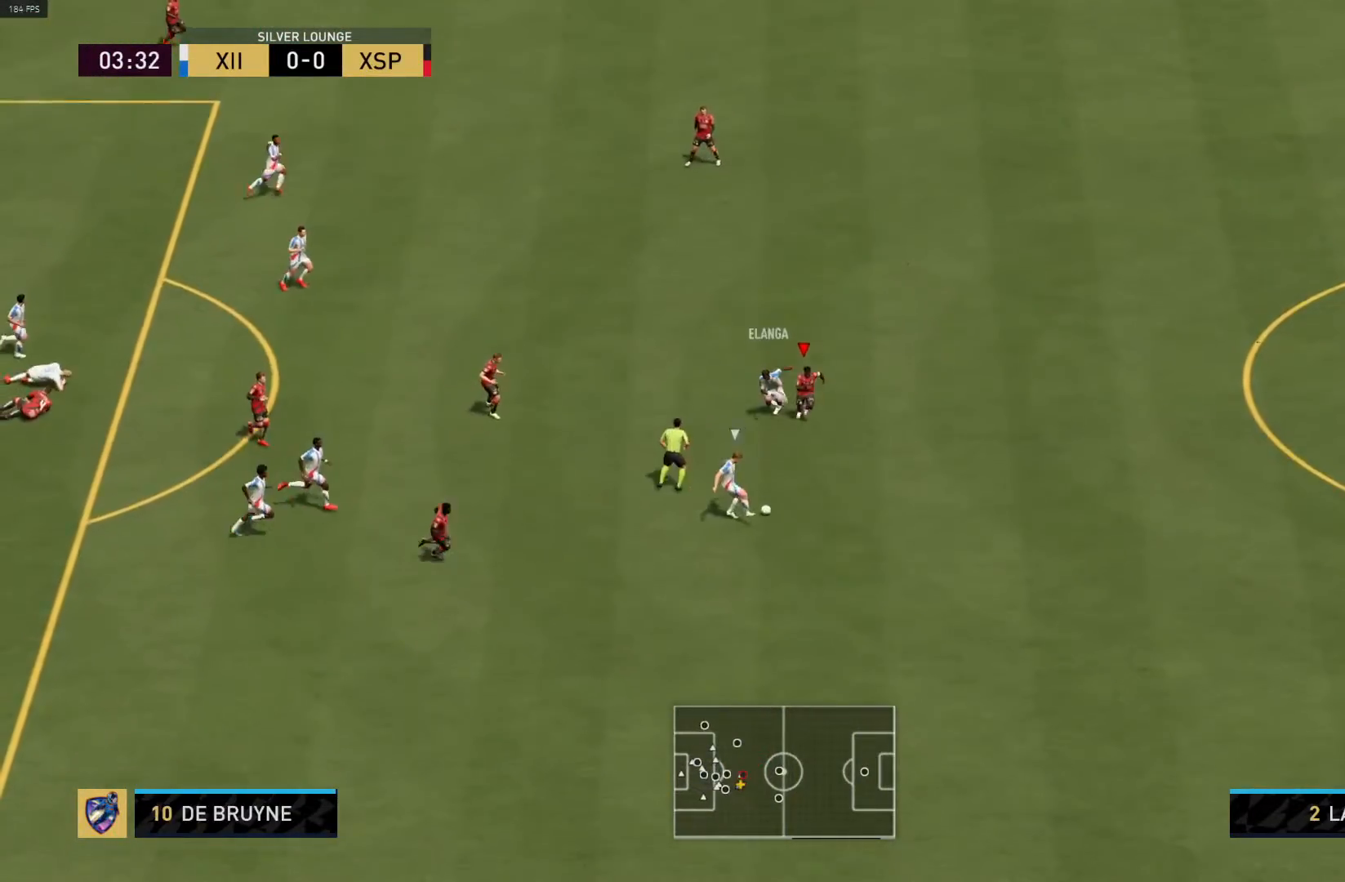
{"buttons": ["R1"], "left_stick": "down-right", "right_stick": "center", "events": []}
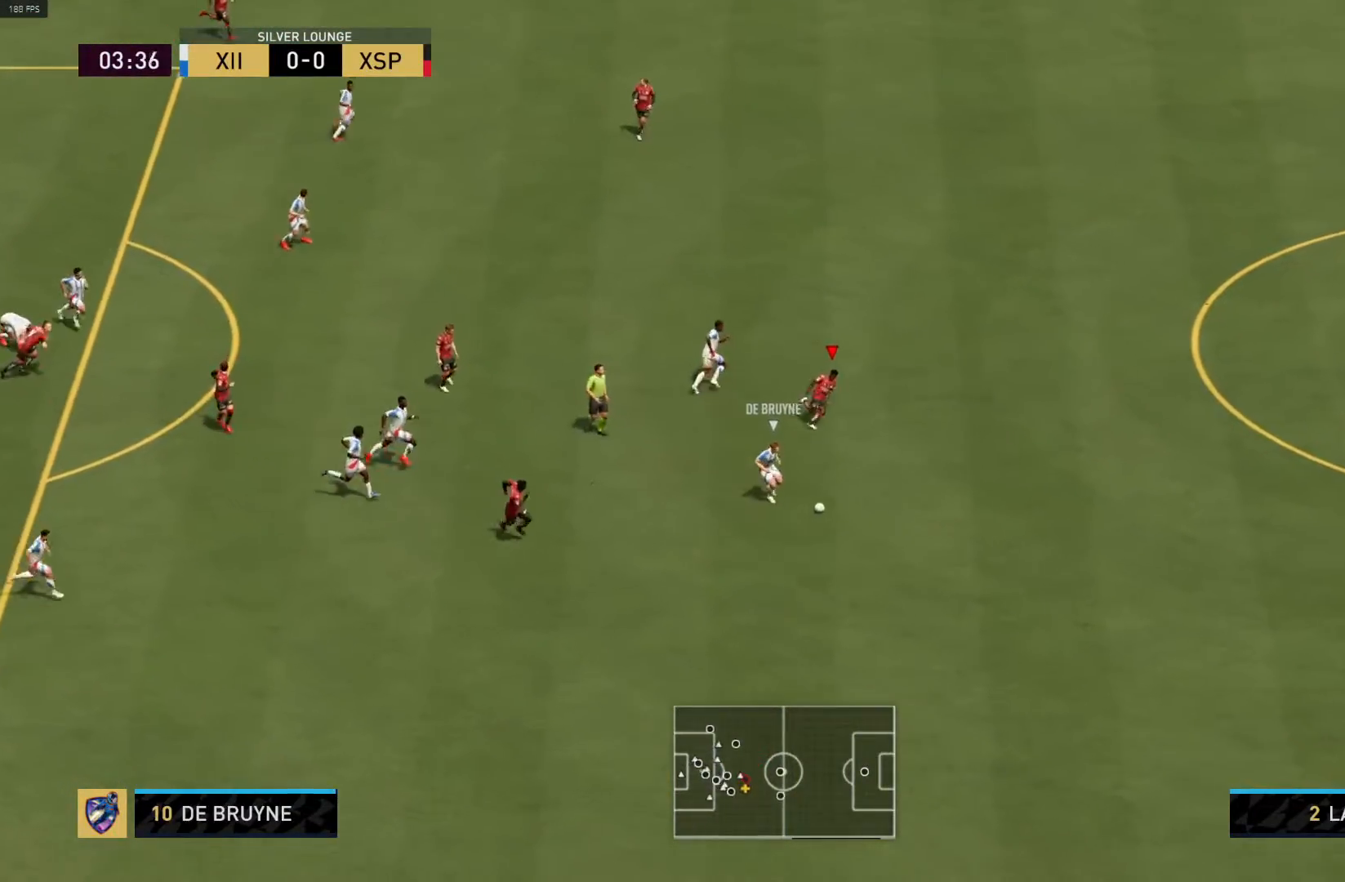
{"buttons": ["R1"], "left_stick": "down-right", "right_stick": "center", "events": []}
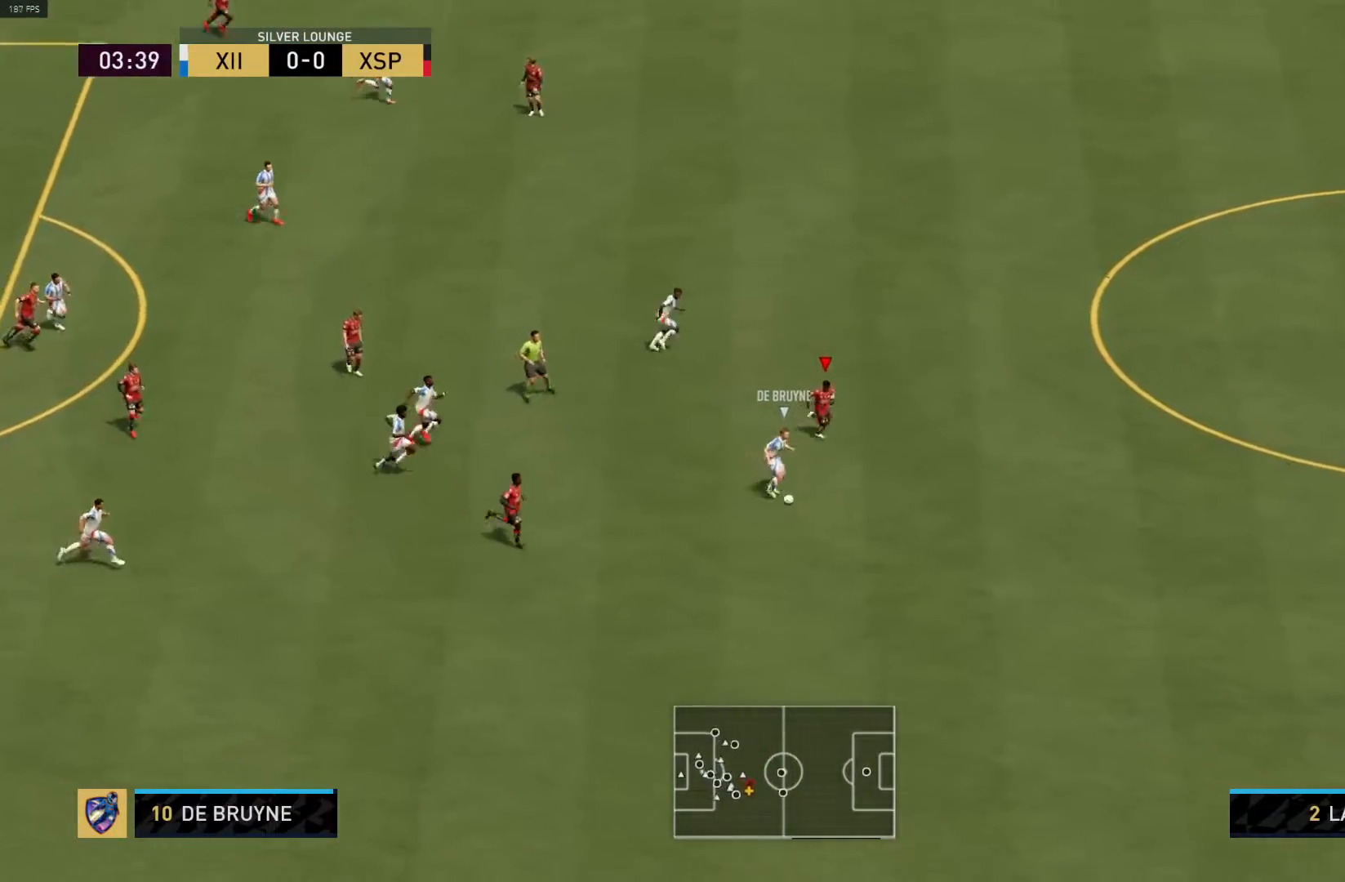
{"buttons": ["R1"], "left_stick": "down", "right_stick": "center", "events": [[450, "left_stick", "down"]]}
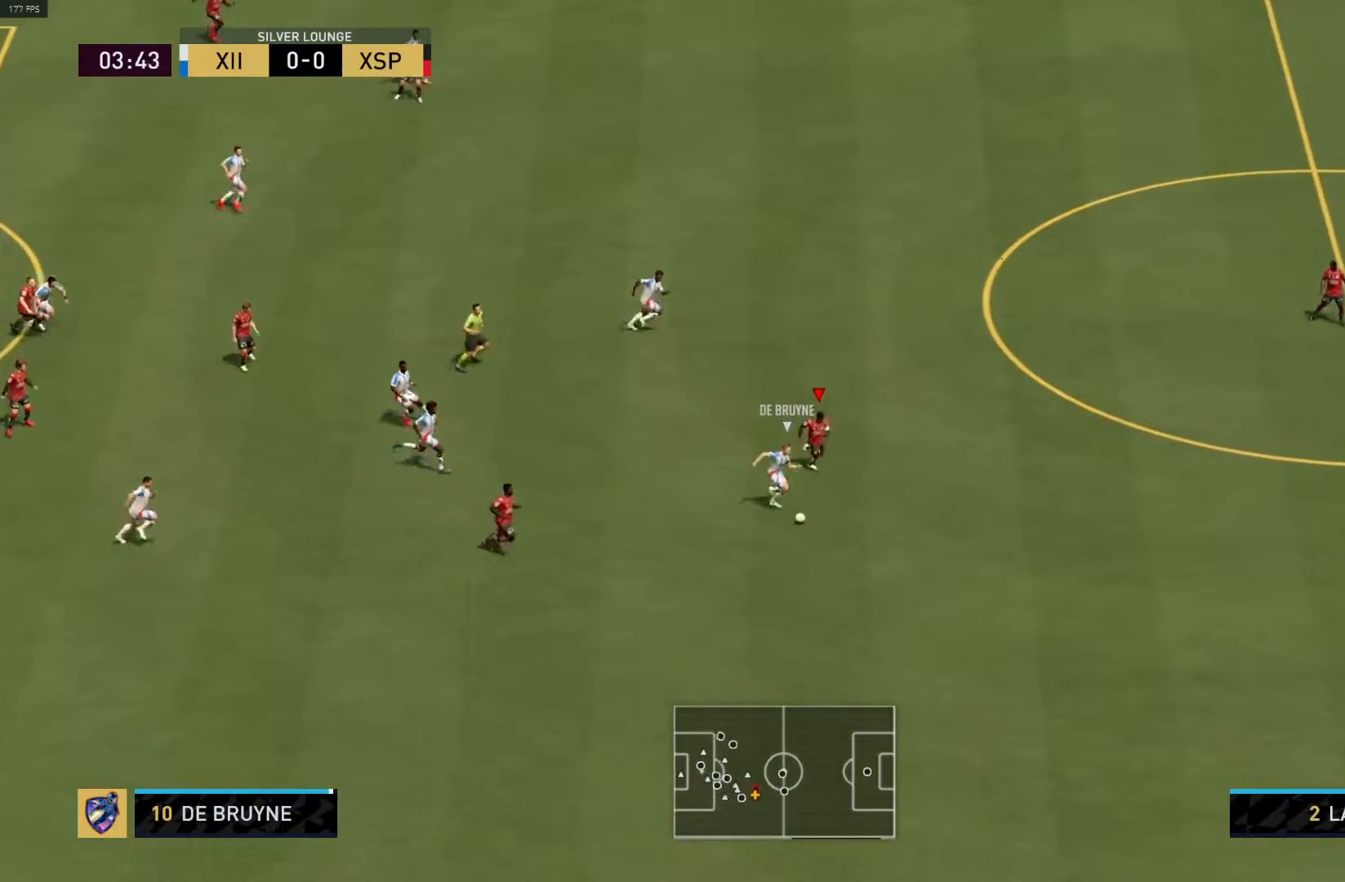
{"buttons": ["R1"], "left_stick": "down-right", "right_stick": "center", "events": [[117, "CIRCLE", "down"], [383, "CIRCLE", "up"], [450, "left_stick", "down-right"]]}
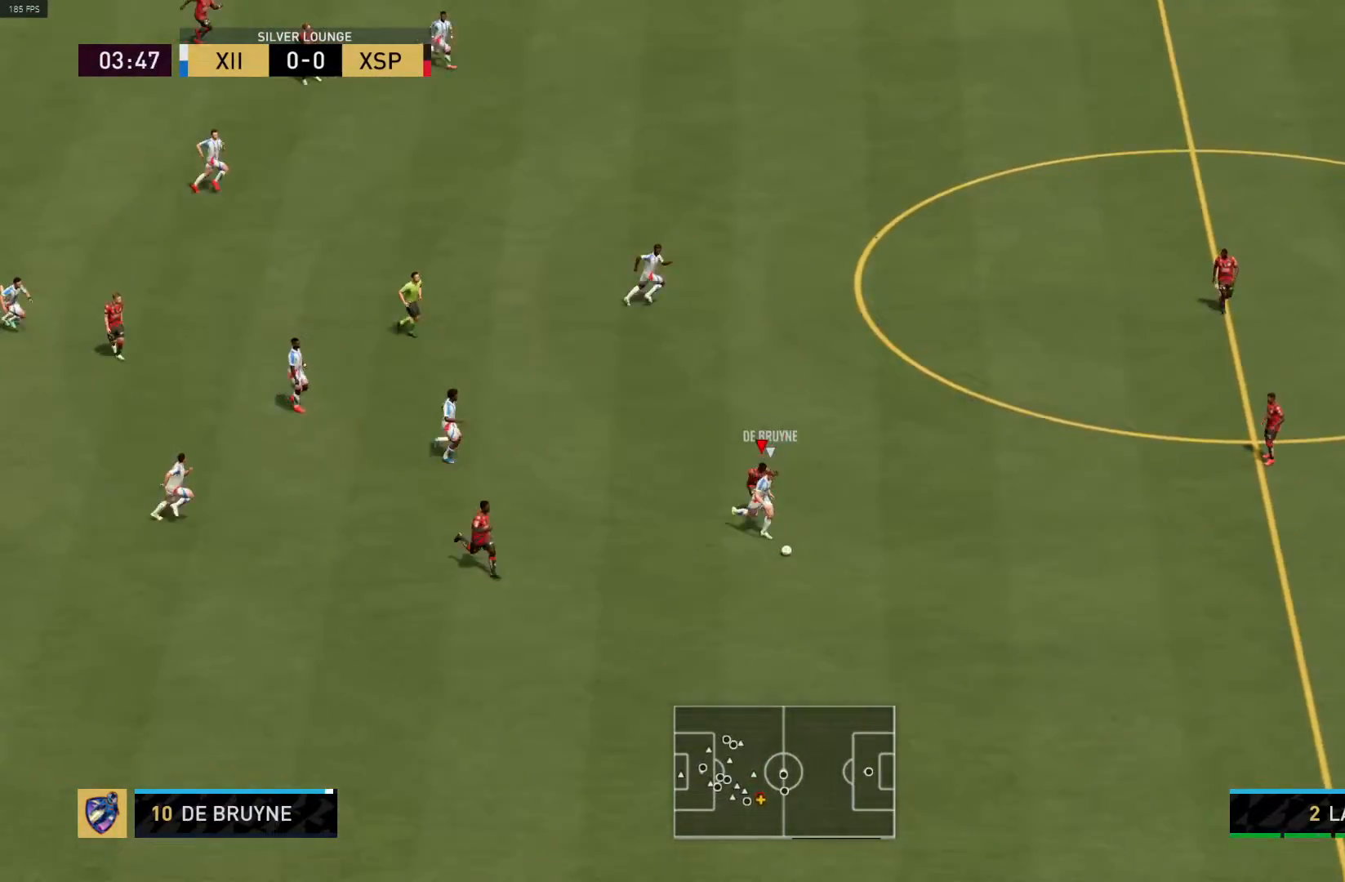
{"buttons": ["R1"], "left_stick": "down-right", "right_stick": "center", "events": []}
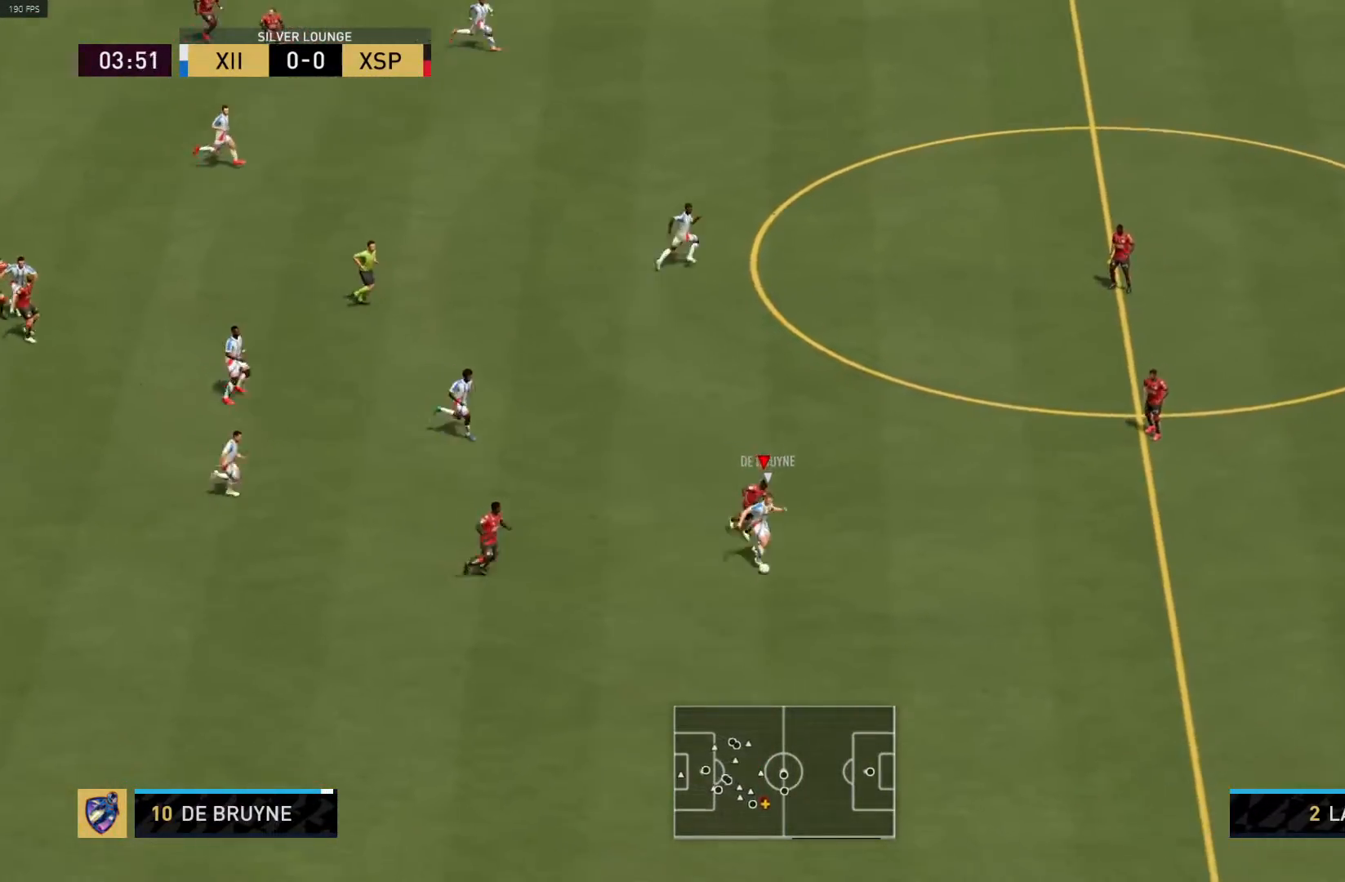
{"buttons": ["R1", "L3"], "left_stick": "down-right", "right_stick": "center", "events": [[467, "L3", "down"]]}
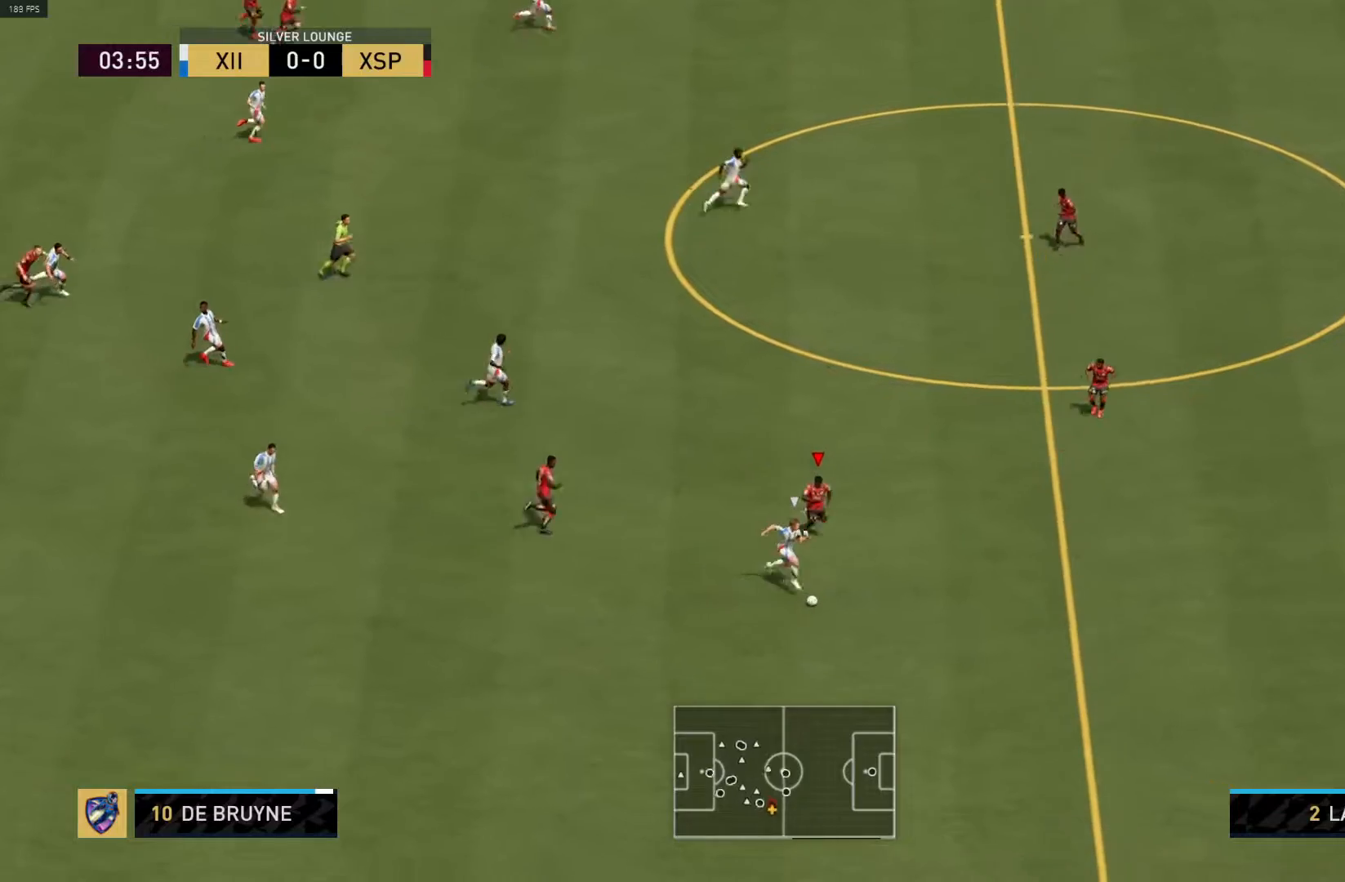
{"buttons": ["R1", "L3"], "left_stick": "down-right", "right_stick": "center", "events": []}
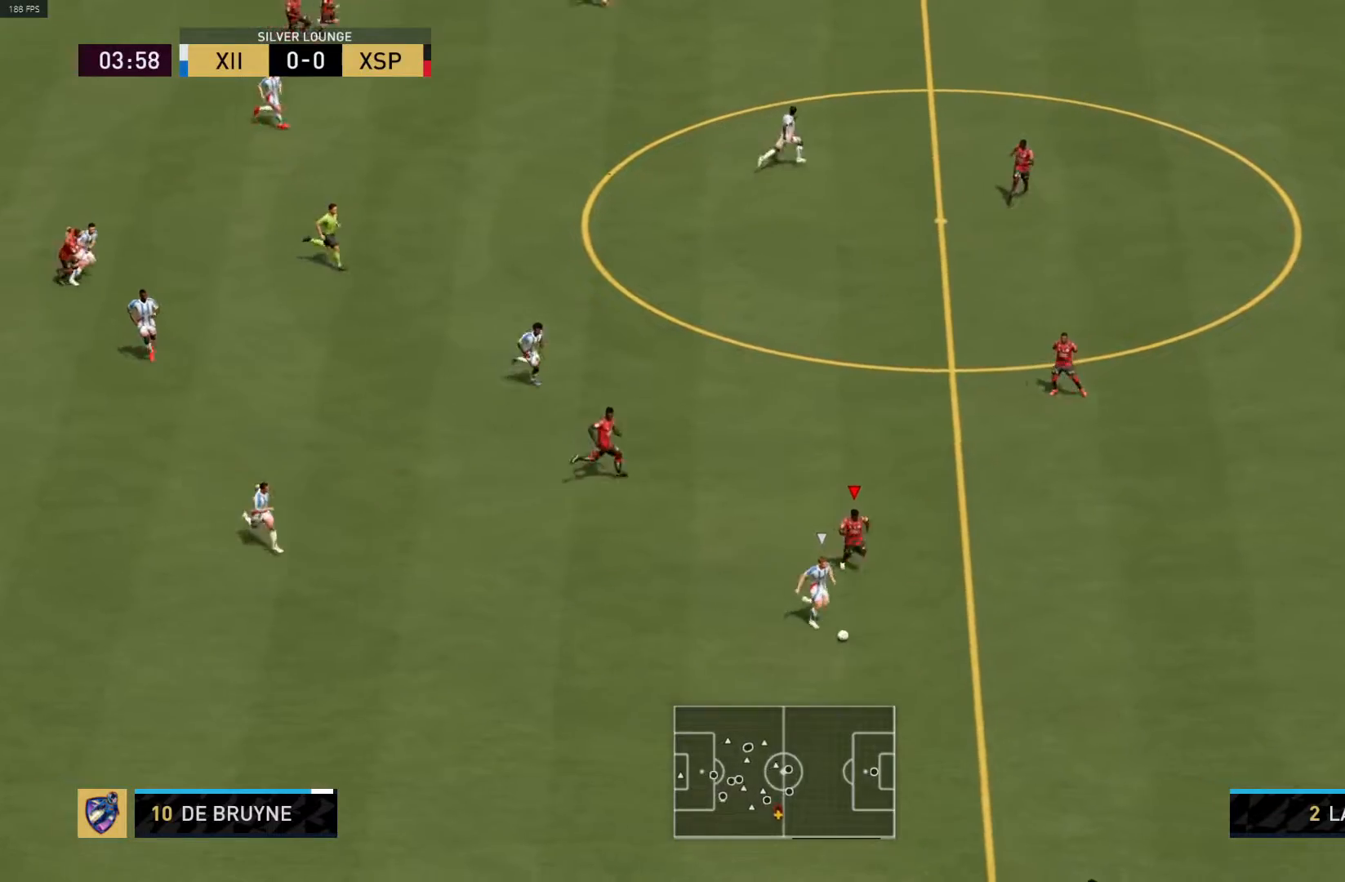
{"buttons": ["R1", "L3"], "left_stick": "down-right", "right_stick": "center", "events": []}
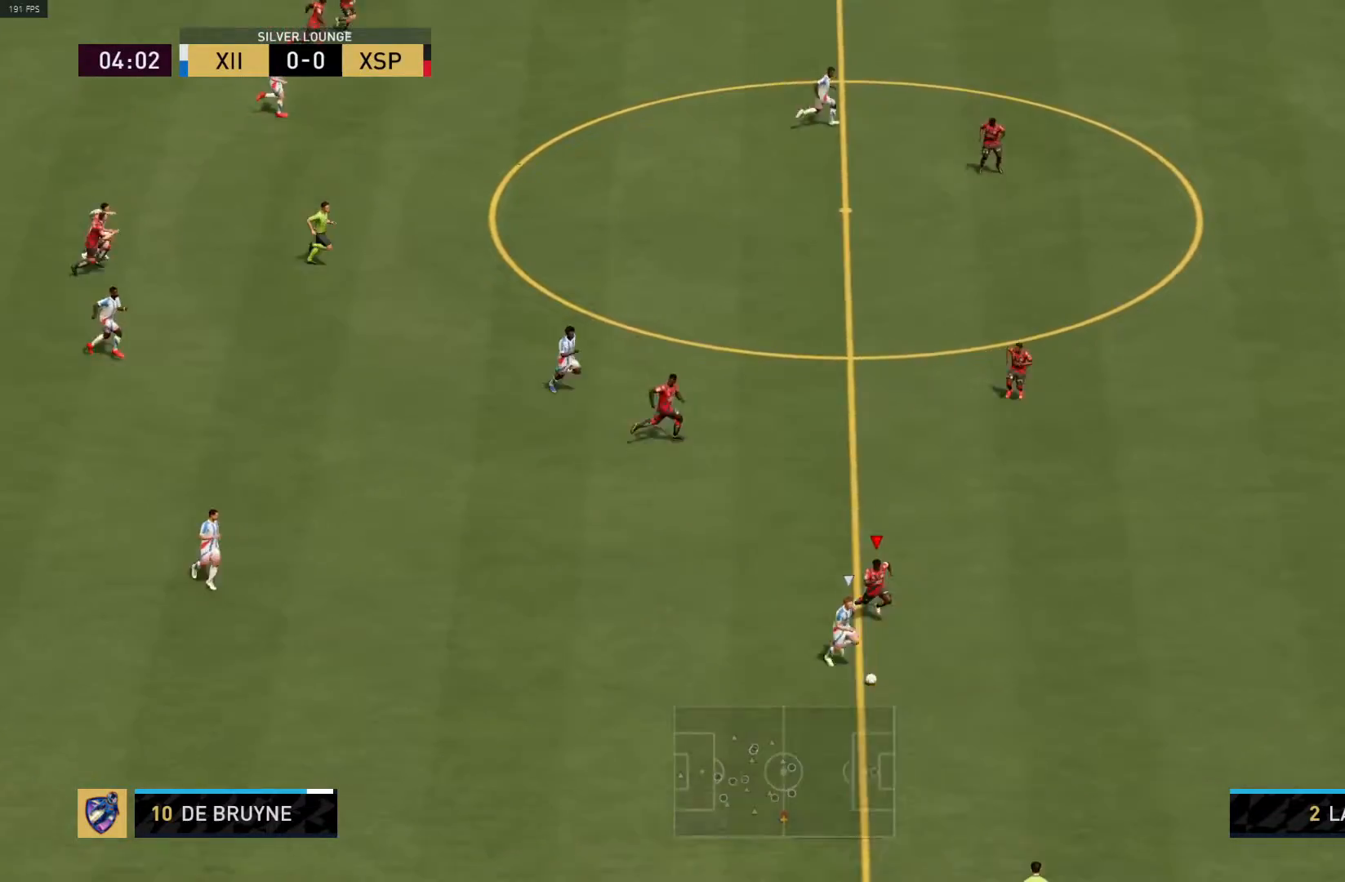
{"buttons": [], "left_stick": "up-left", "right_stick": "center", "events": [[33, "L3", "up"], [133, "R1", "up"], [183, "left_stick", "up-left"]]}
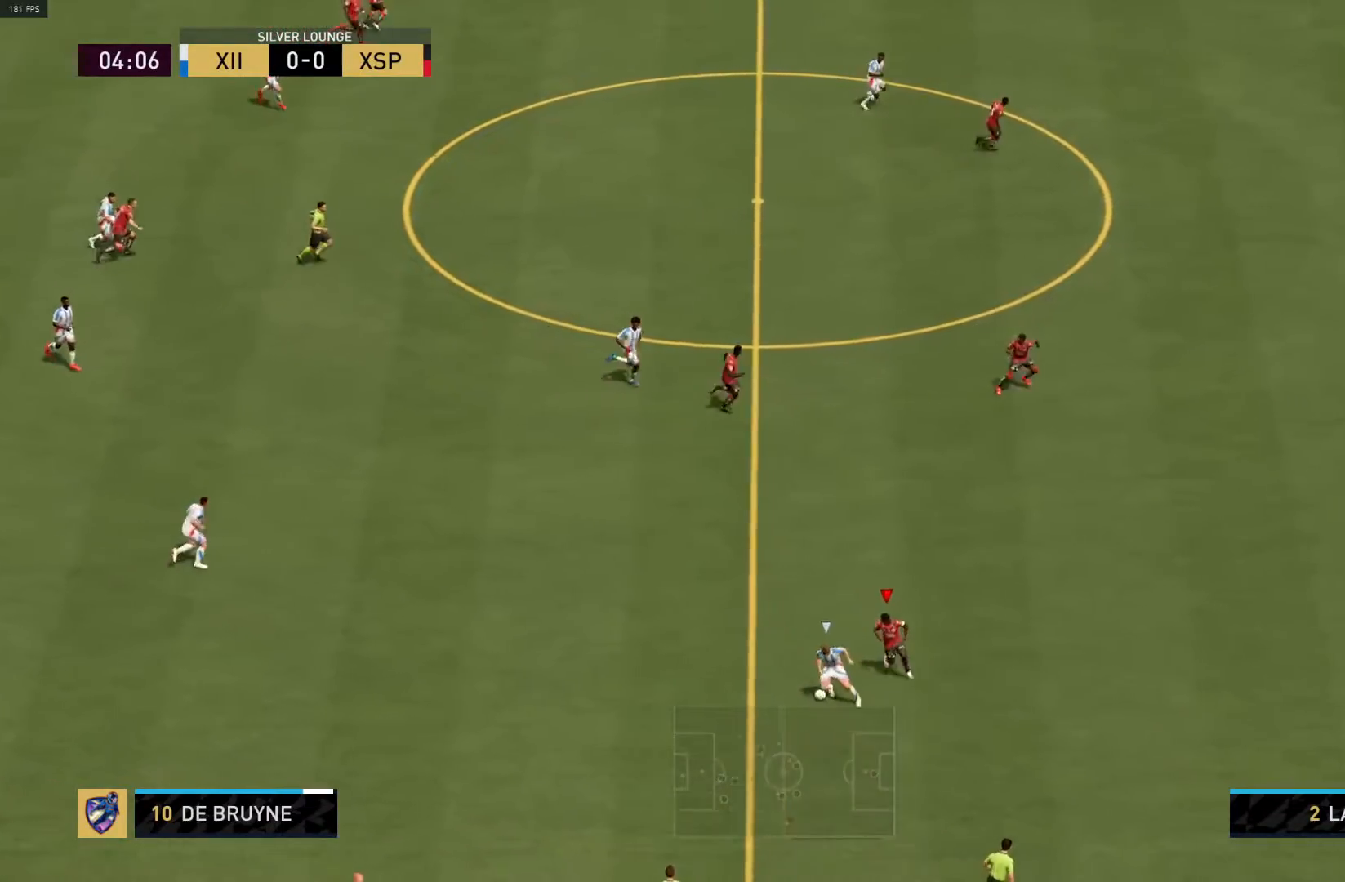
{"buttons": [], "left_stick": "up-left", "right_stick": "center", "events": []}
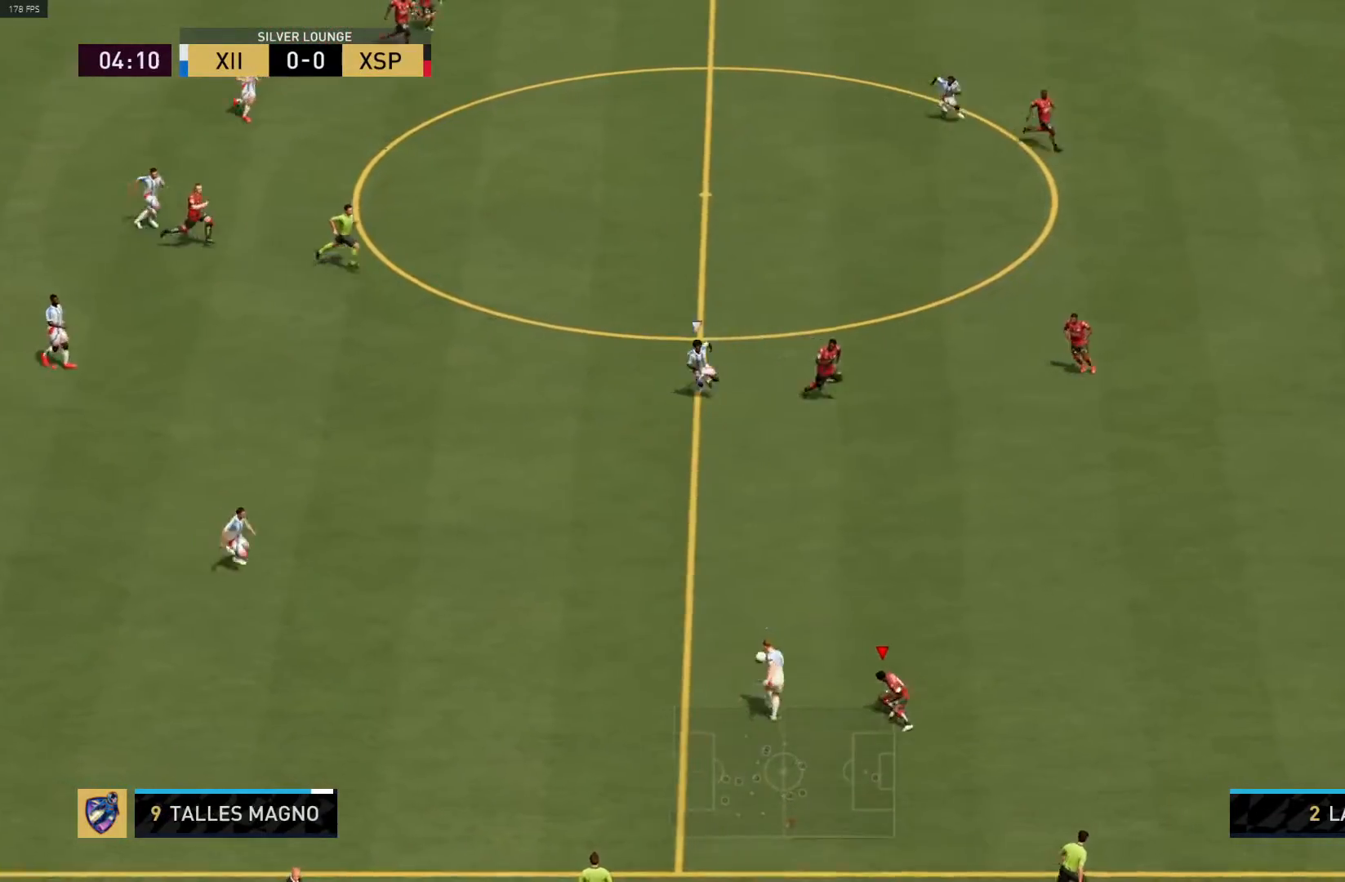
{"buttons": ["R1"], "left_stick": "down-left", "right_stick": "center", "events": [[183, "L1", "down"], [183, "R1", "down"], [233, "left_stick", "down-left"], [317, "L1", "up"]]}
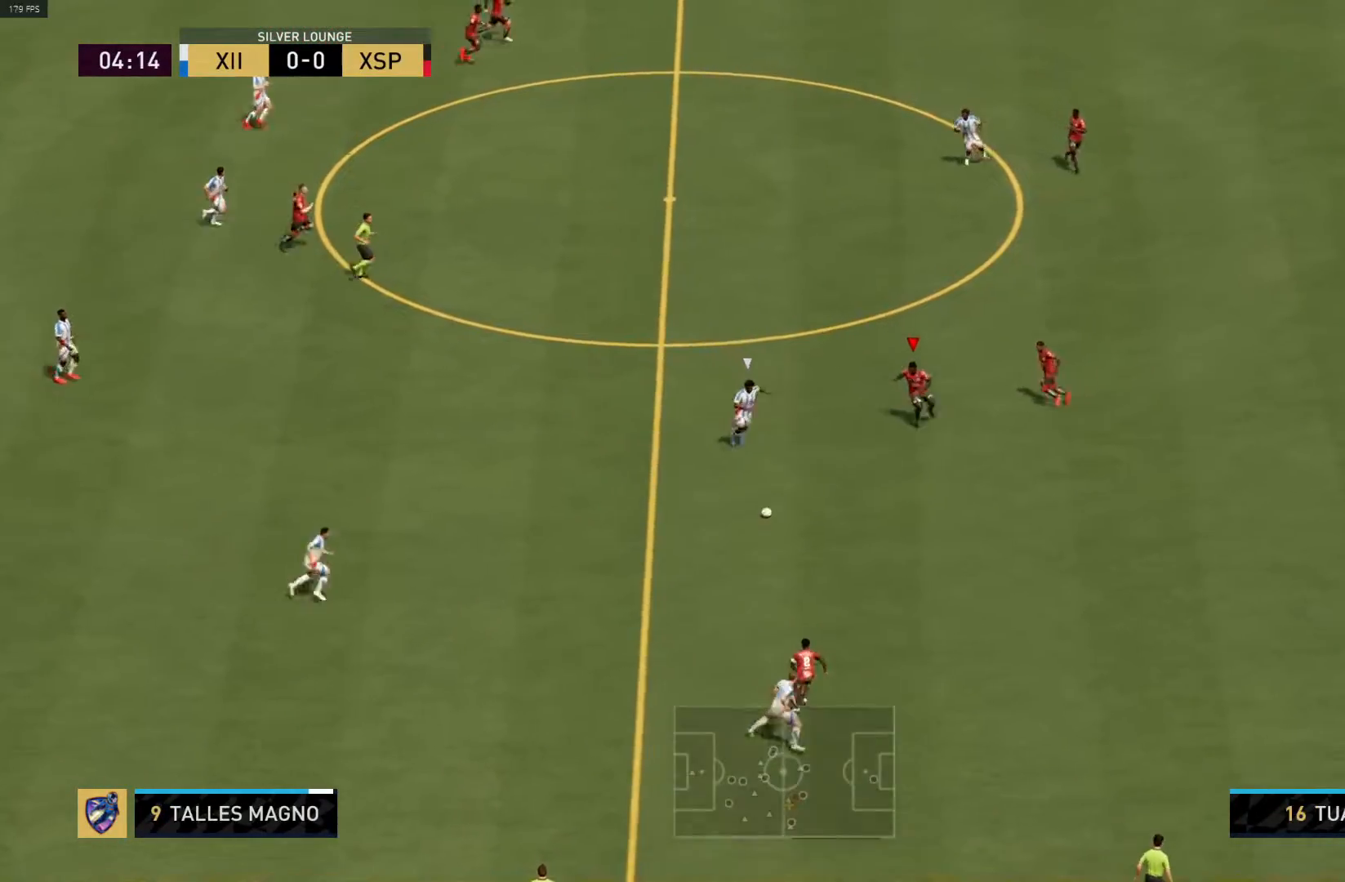
{"buttons": [], "left_stick": "left", "right_stick": "center", "events": [[183, "left_stick", "left"], [383, "R1", "up"]]}
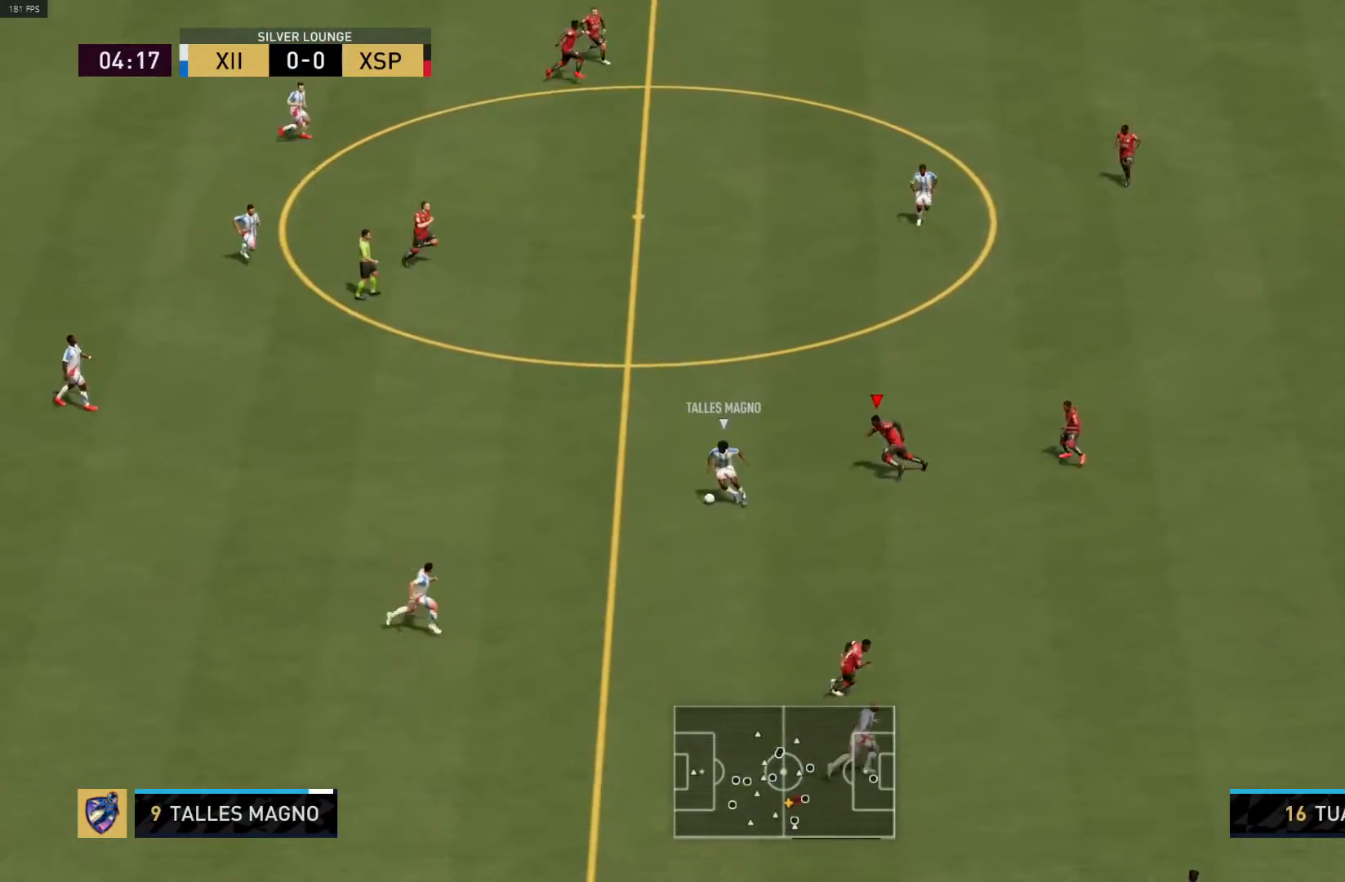
{"buttons": [], "left_stick": "up", "right_stick": "center", "events": [[433, "left_stick", "up"]]}
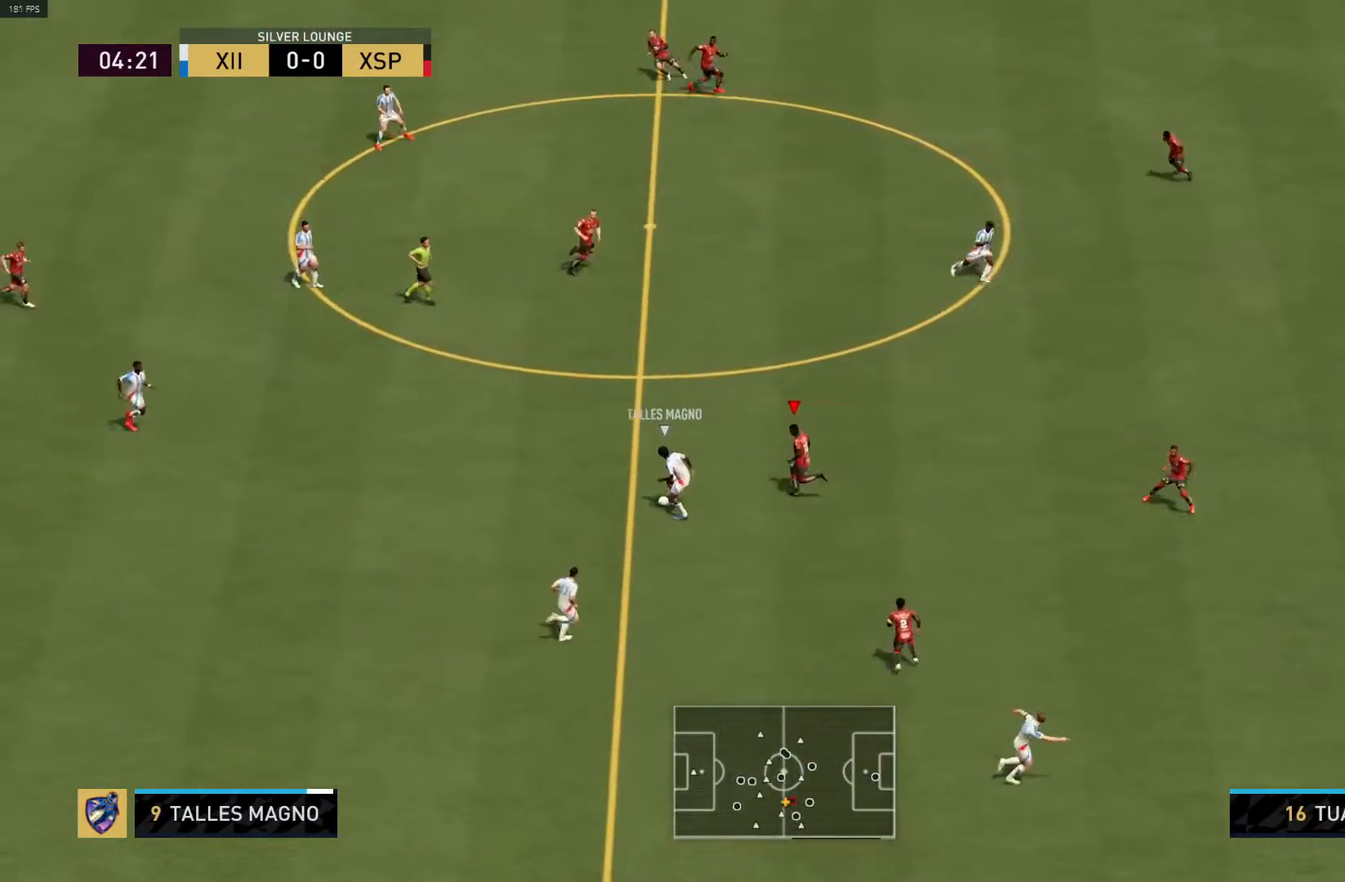
{"buttons": ["R1"], "left_stick": "up-left", "right_stick": "center", "events": [[17, "R1", "down"], [467, "left_stick", "up-left"]]}
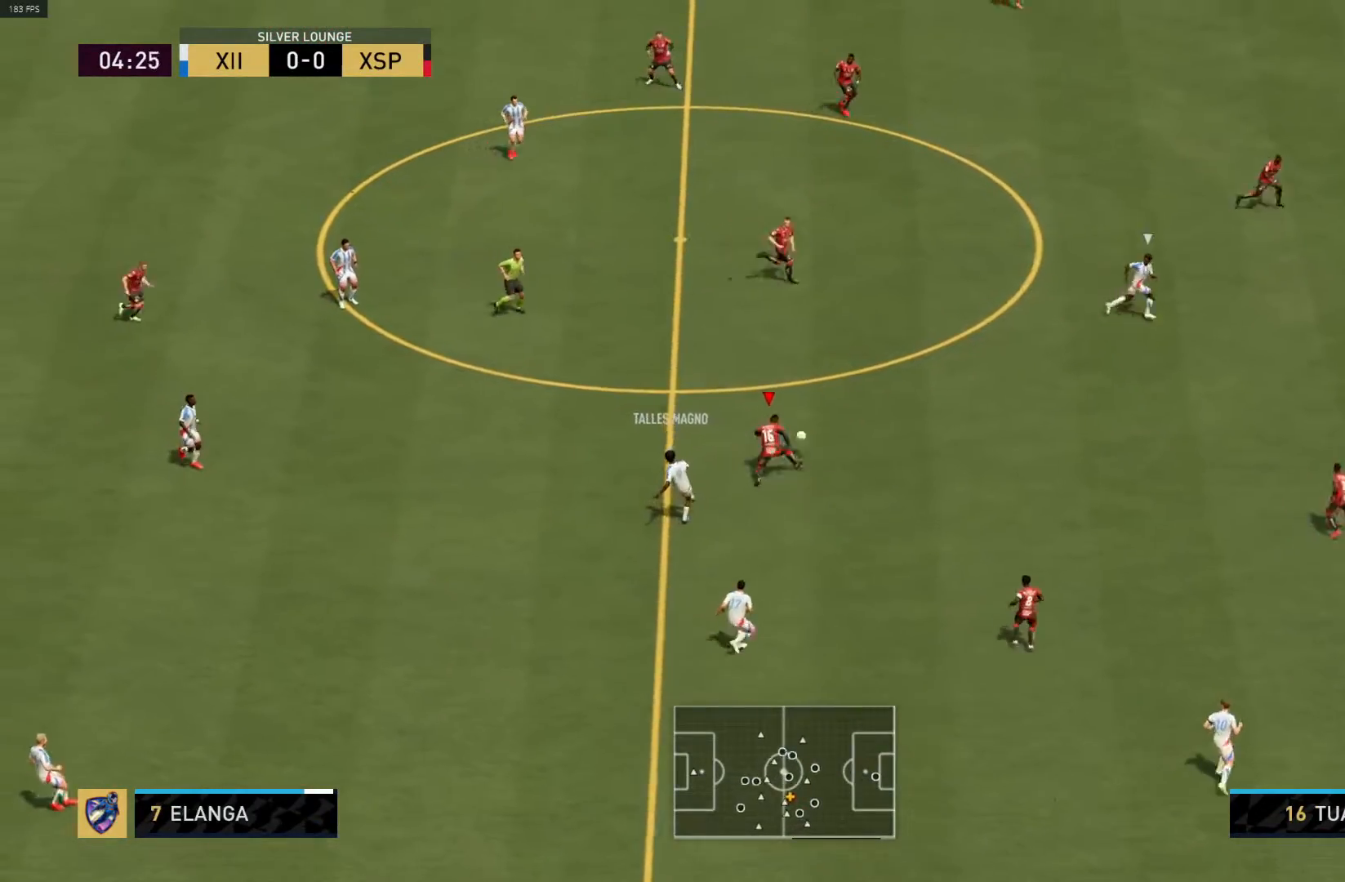
{"buttons": ["R1"], "left_stick": "left", "right_stick": "center", "events": [[233, "L1", "down"], [333, "L1", "up"], [383, "left_stick", "left"]]}
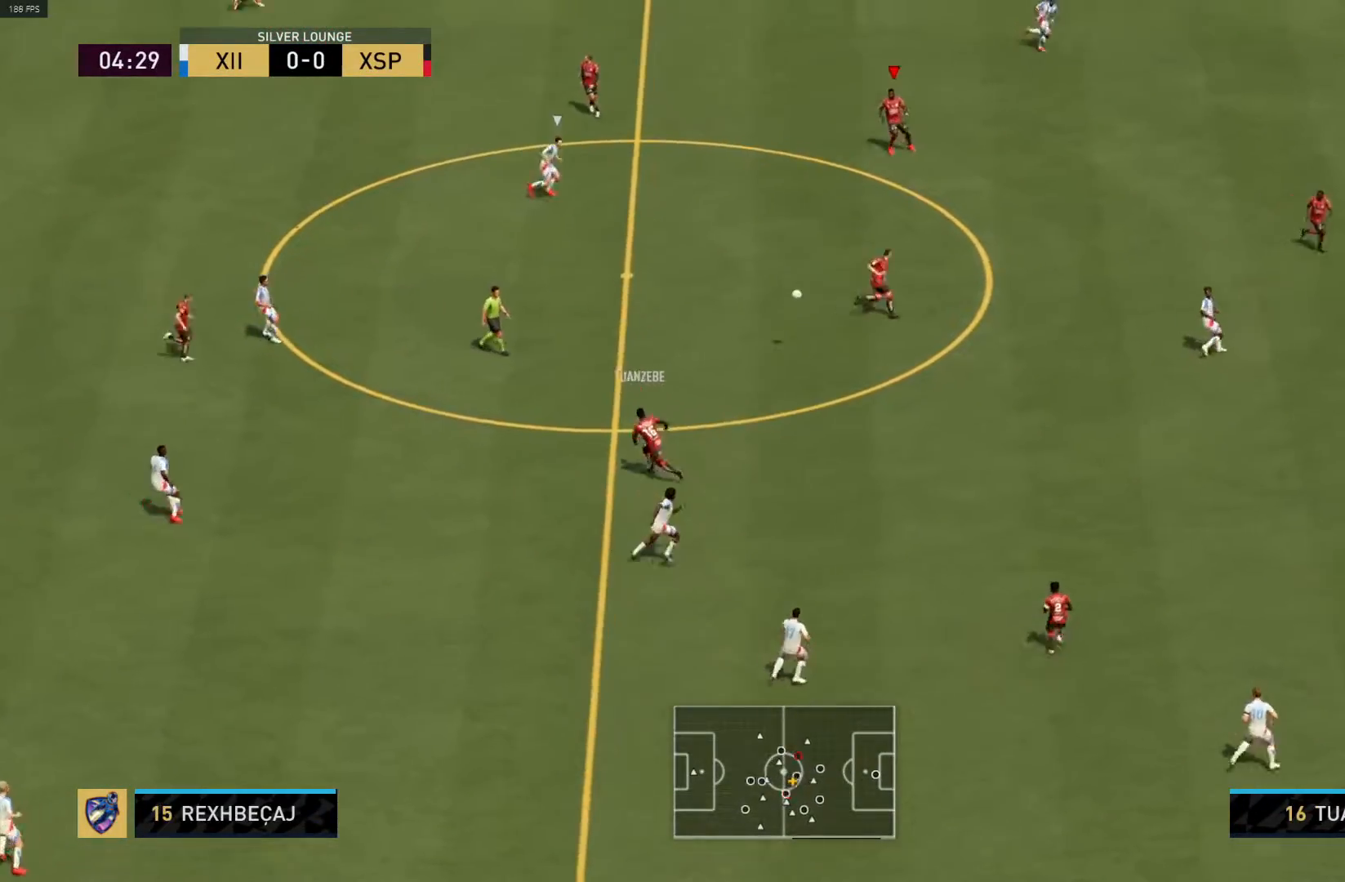
{"buttons": ["CROSS"], "left_stick": "up-left", "right_stick": "center", "events": [[267, "left_stick", "down-left"], [367, "left_stick", "left"], [417, "R1", "up"], [467, "left_stick", "up-left"], [483, "CROSS", "down"]]}
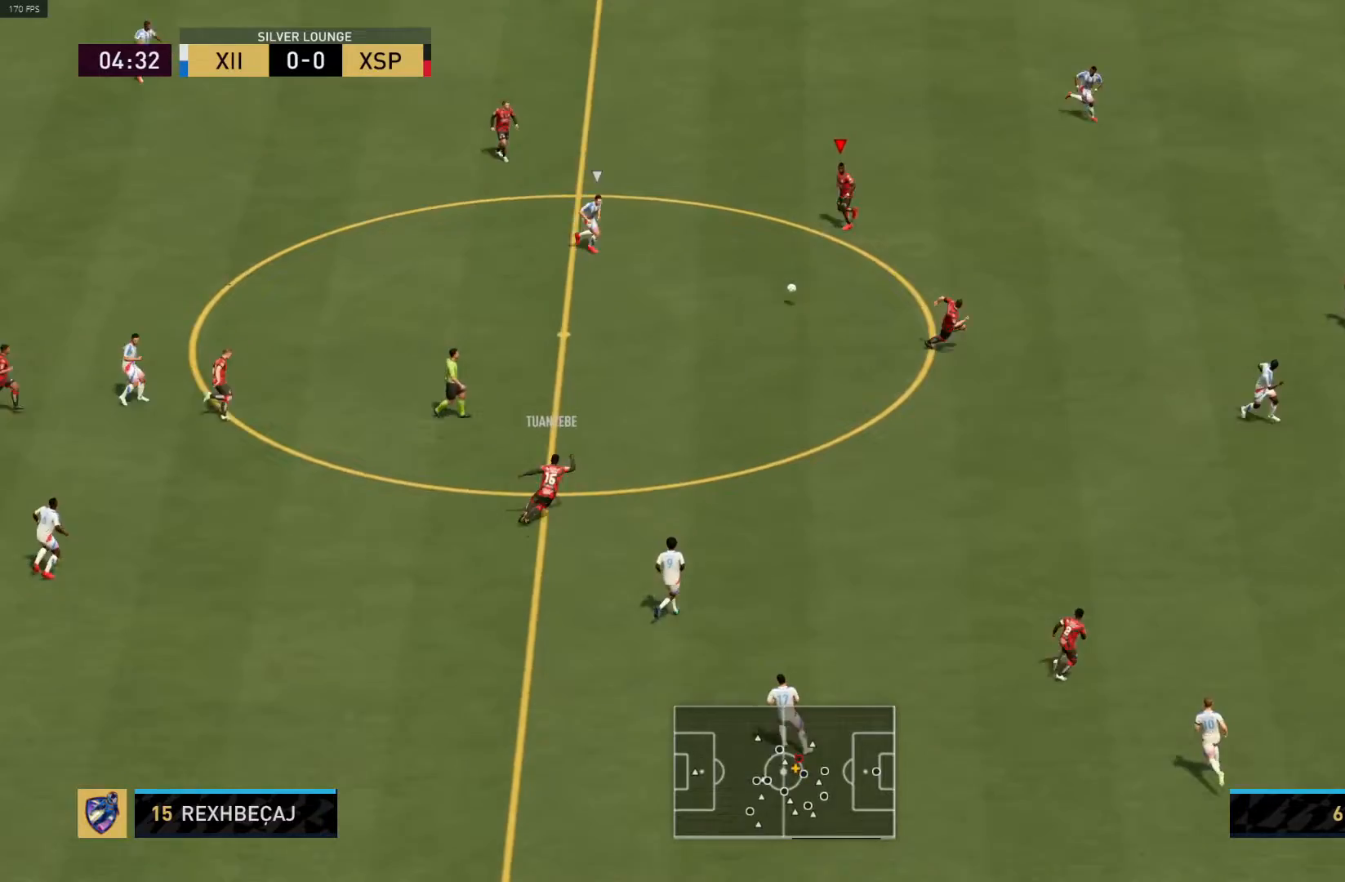
{"buttons": [], "left_stick": "left", "right_stick": "center", "events": [[100, "CROSS", "up"], [433, "left_stick", "left"]]}
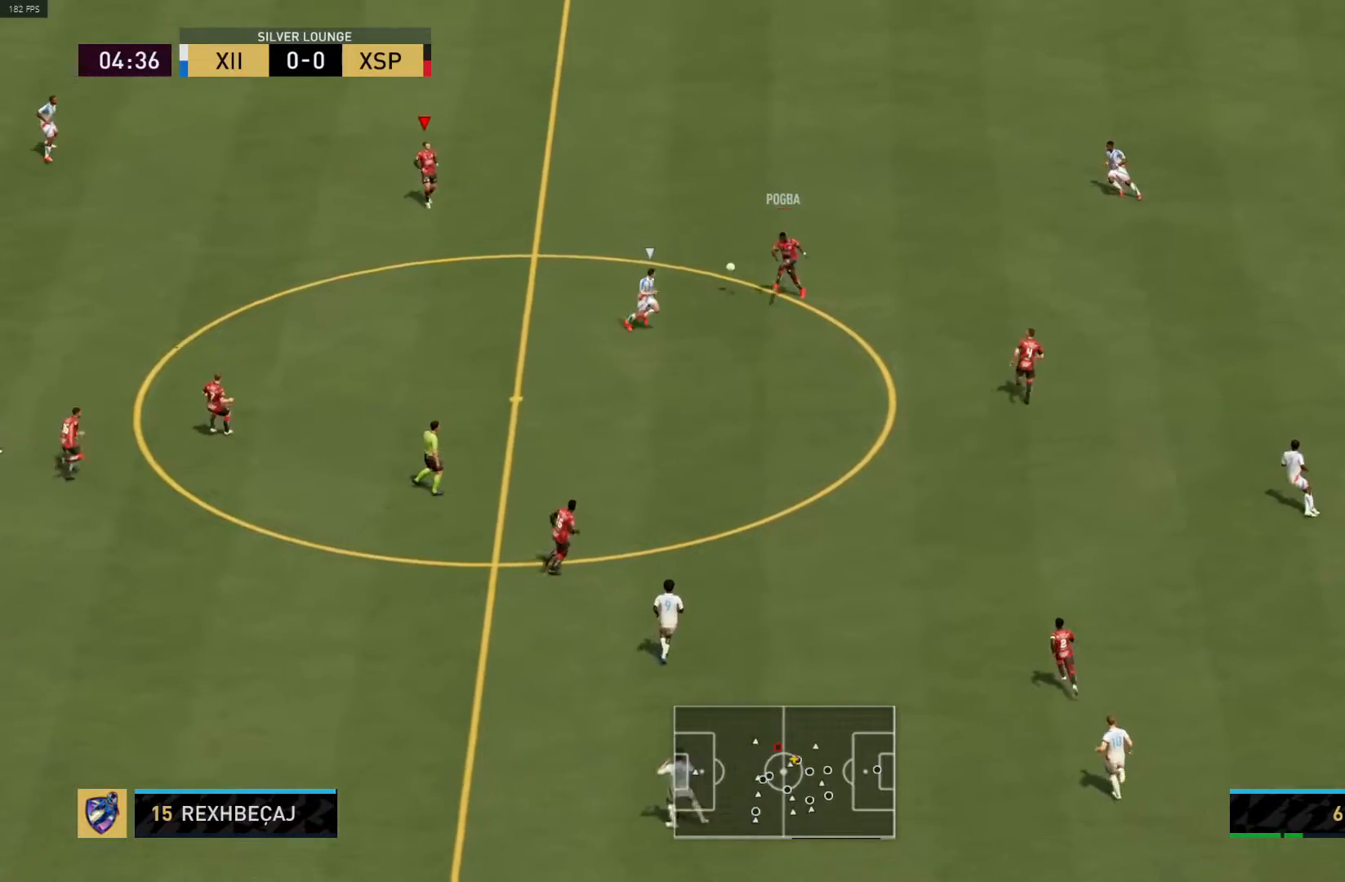
{"buttons": ["L3"], "left_stick": "down-left", "right_stick": "center", "events": [[367, "L3", "down"], [367, "left_stick", "down-left"]]}
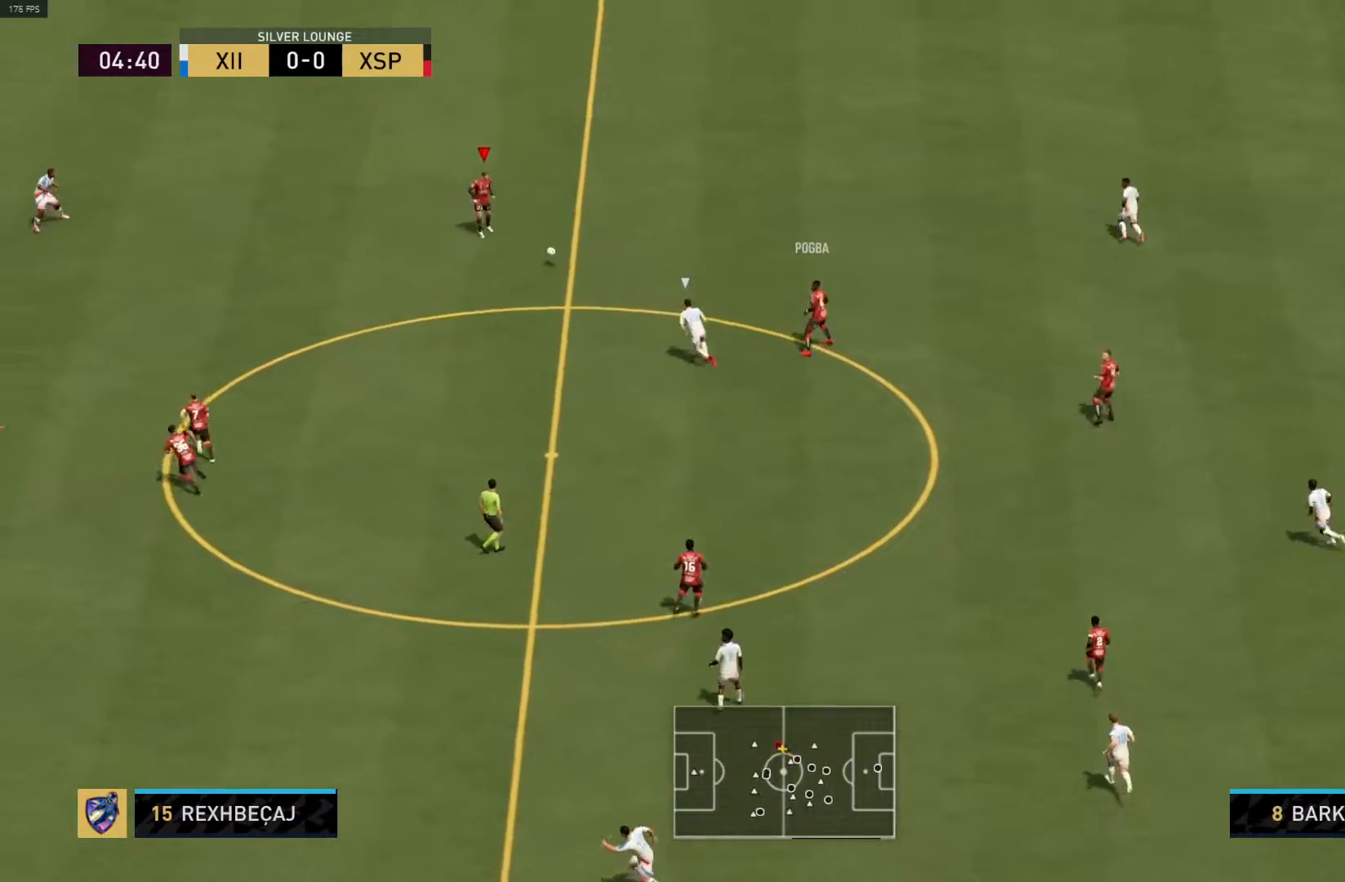
{"buttons": ["L3"], "left_stick": "down-left", "right_stick": "center", "events": []}
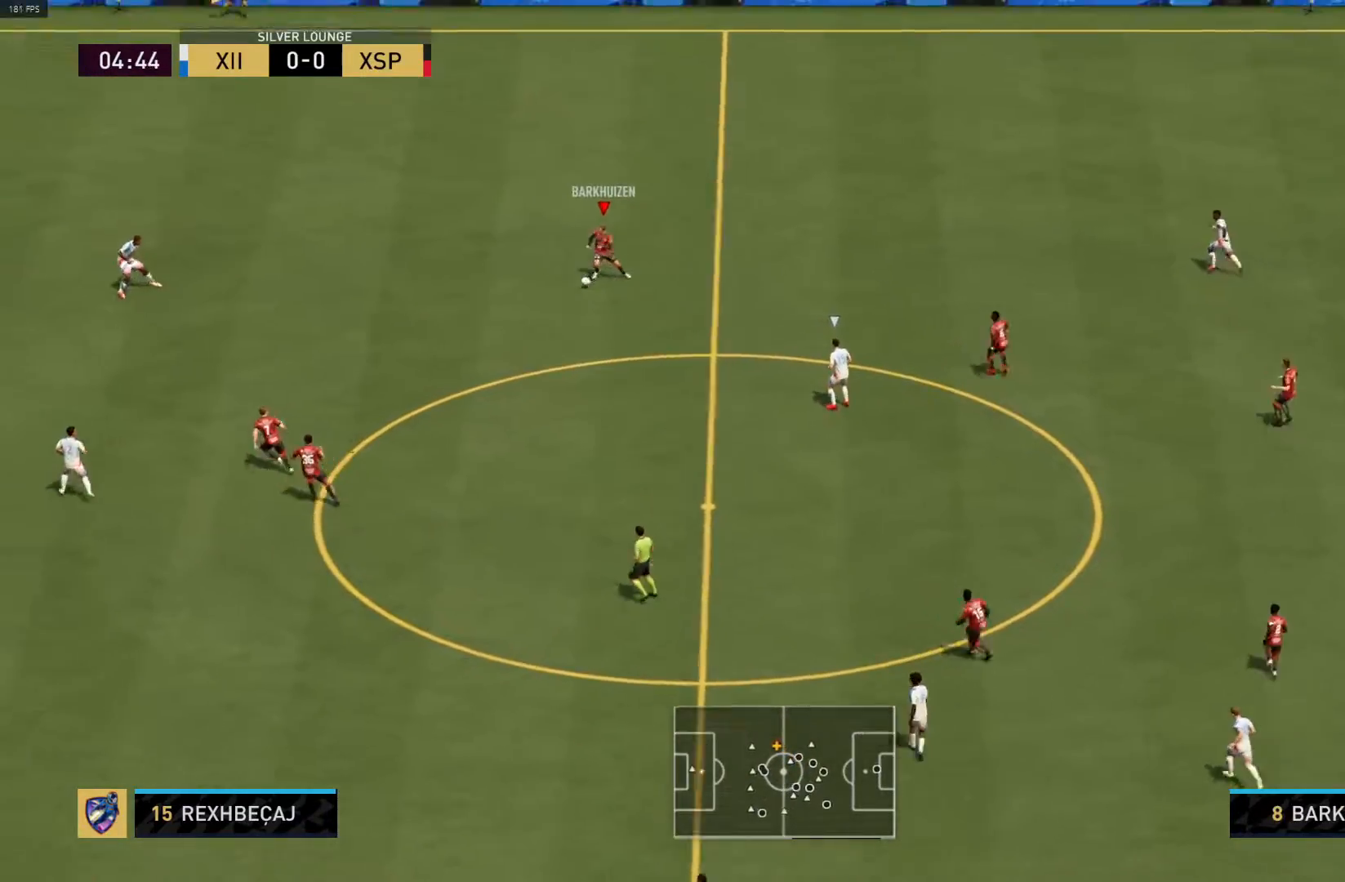
{"buttons": ["R1", "L3"], "left_stick": "down-left", "right_stick": "center", "events": [[233, "R1", "down"]]}
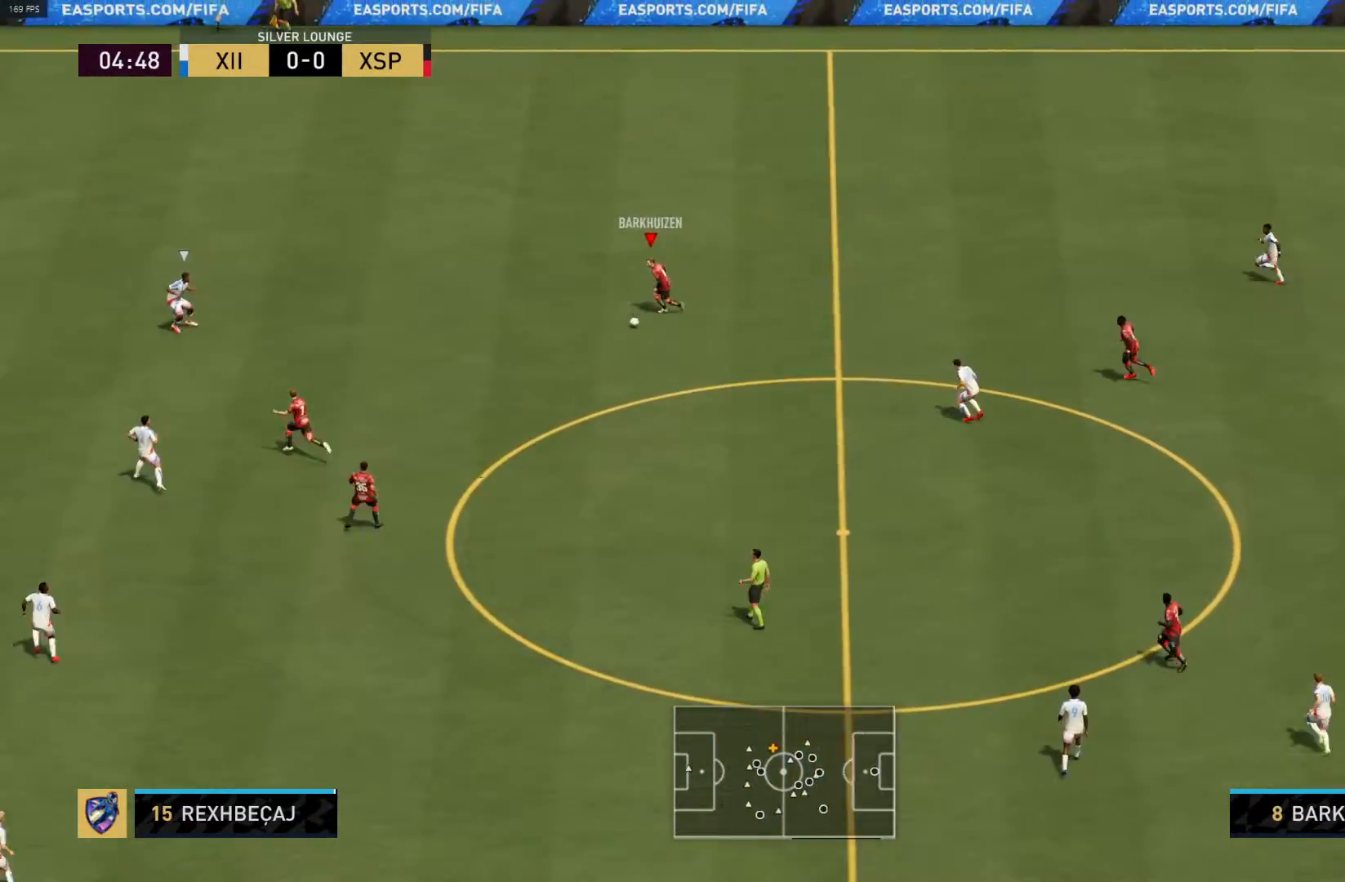
{"buttons": ["R1", "L3"], "left_stick": "down-left", "right_stick": "center", "events": []}